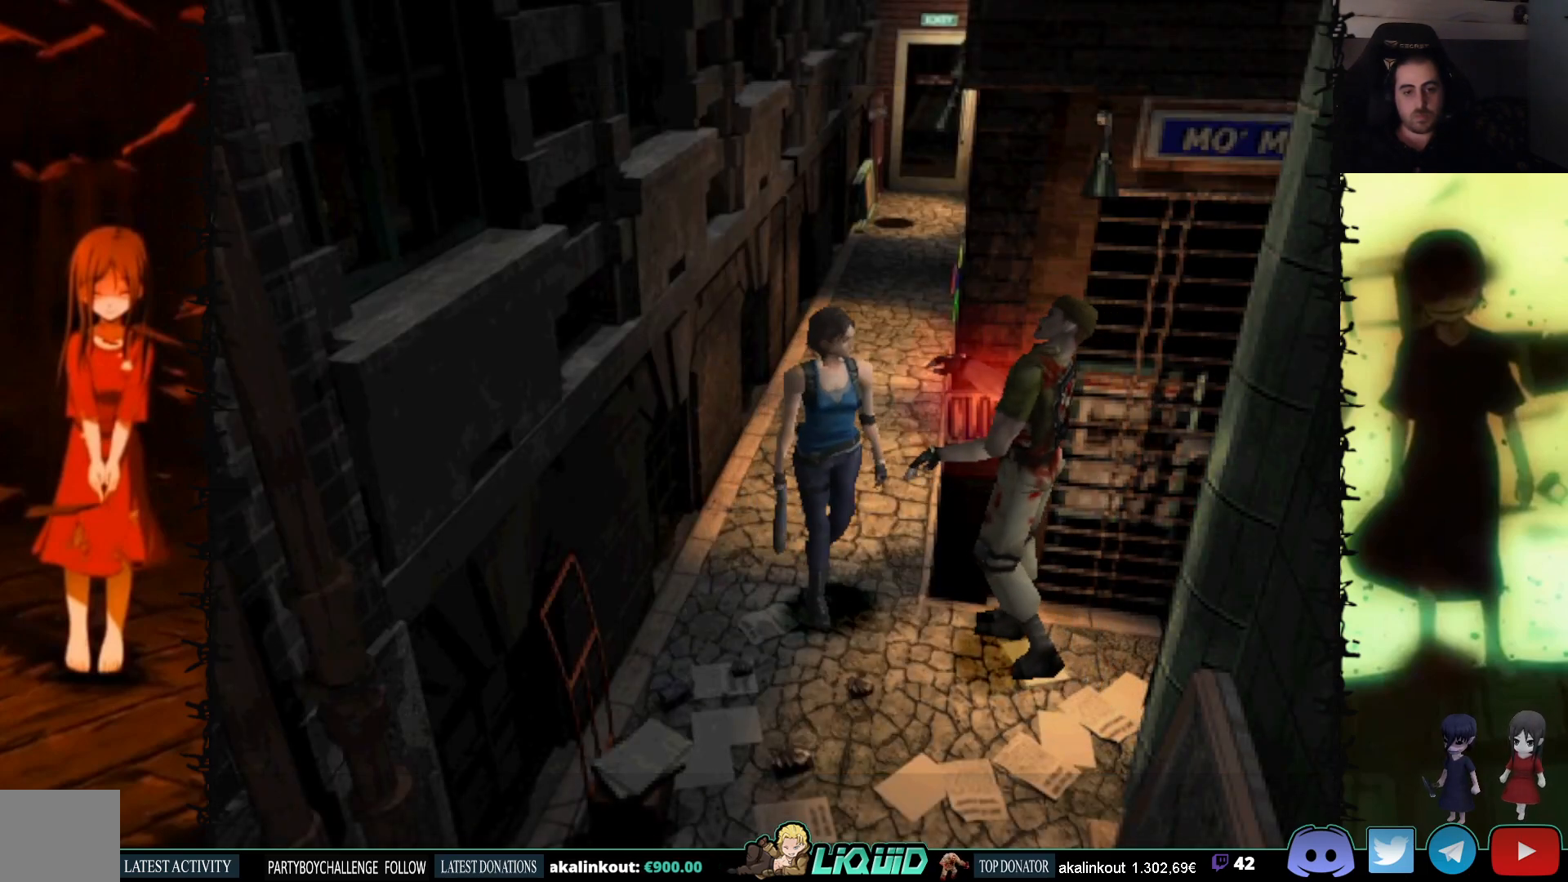
Gameplay with a controller (PlayStation layout); each line is a JSON object with the inputs held at the frame after it. "events" lists button and stick changes between this image and that frame as [ms after this image, input, new state], when the widget could be followed in between. Not read: left_stick right_stick.
{"buttons": ["DPAD_UP", "DPAD_LEFT"], "events": [[33, "DPAD_LEFT", "down"], [183, "DPAD_UP", "up"], [317, "DPAD_UP", "down"]]}
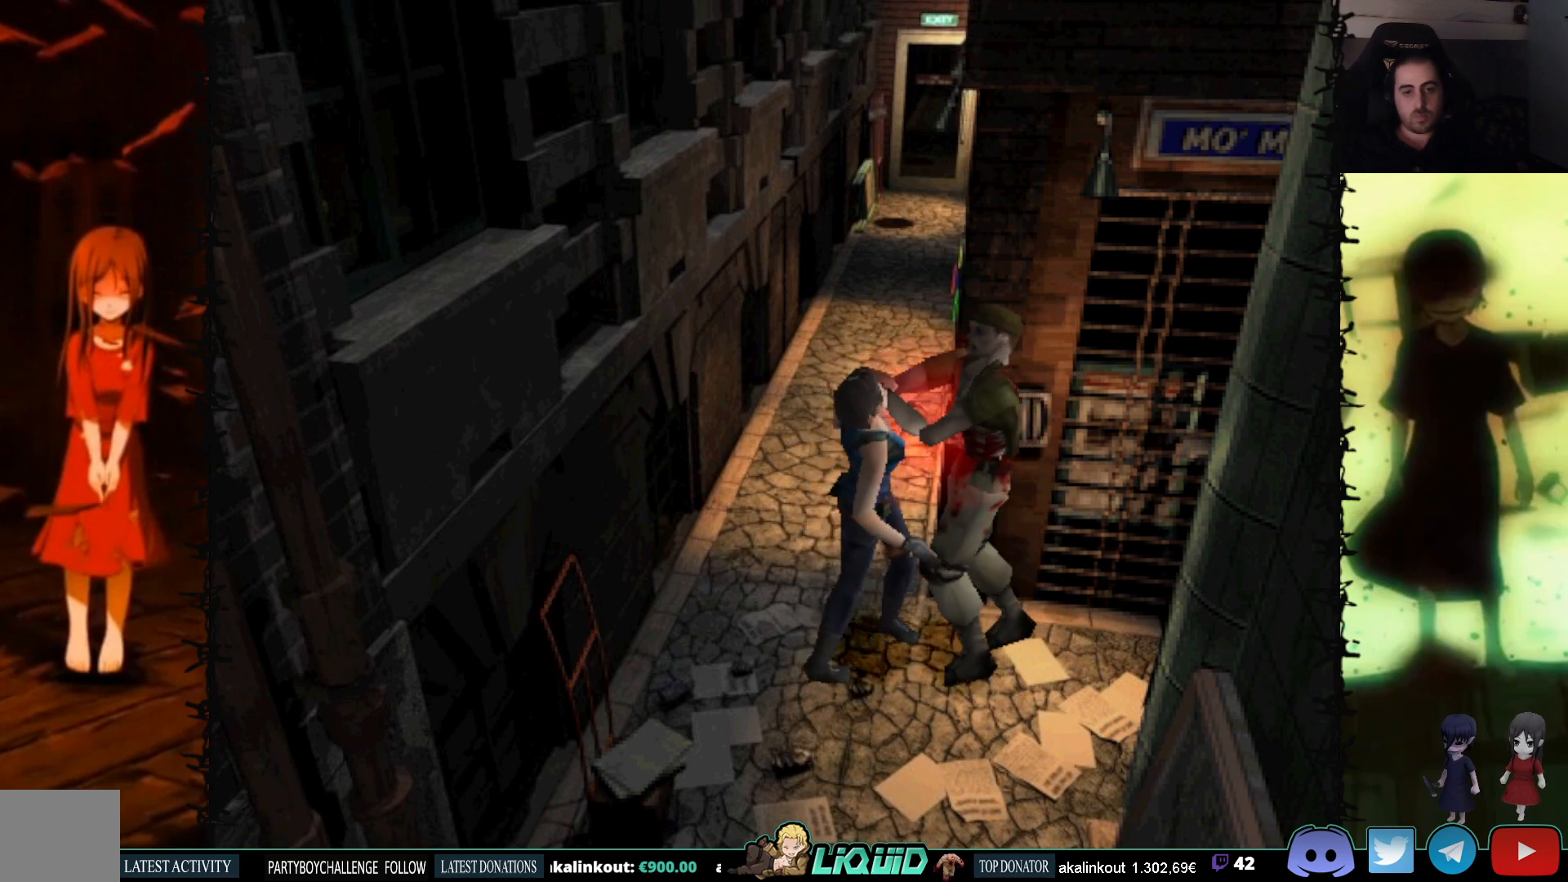
{"buttons": ["CIRCLE", "SQUARE", "TRIANGLE", "DPAD_DOWN", "DPAD_RIGHT"], "events": [[83, "DPAD_LEFT", "up"], [167, "CIRCLE", "down"], [167, "TRIANGLE", "down"], [250, "DPAD_RIGHT", "down"], [367, "DPAD_UP", "up"], [400, "DPAD_DOWN", "down"], [483, "SQUARE", "down"]]}
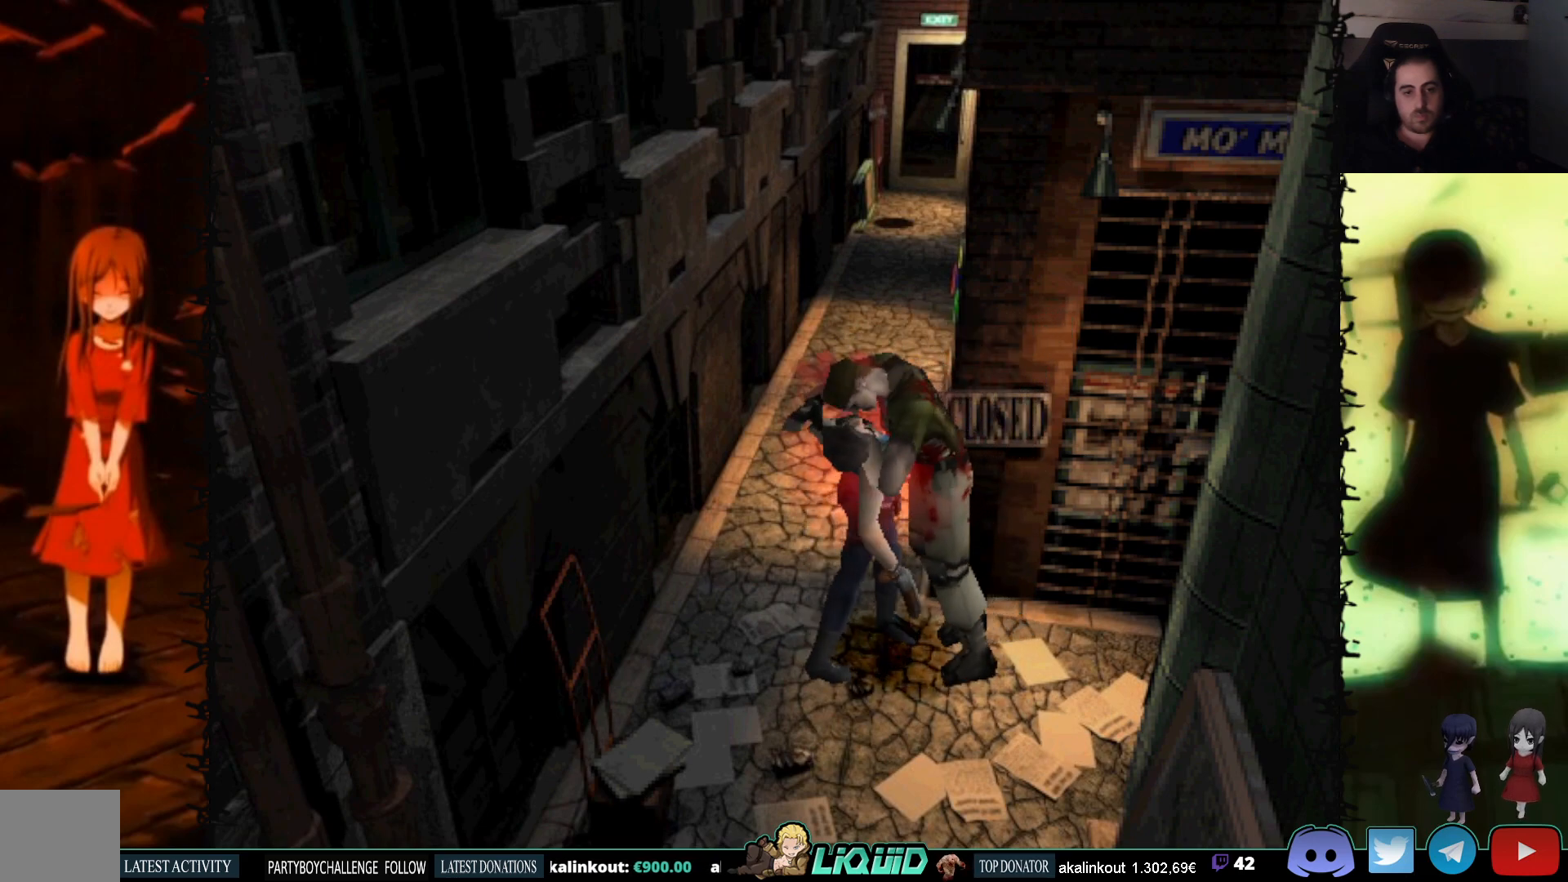
{"buttons": ["CIRCLE", "TRIANGLE", "DPAD_DOWN"], "events": [[50, "DPAD_DOWN", "up"], [100, "SQUARE", "up"], [117, "DPAD_UP", "down"], [133, "SQUARE", "down"], [183, "CIRCLE", "up"], [183, "TRIANGLE", "up"], [233, "CROSS", "down"], [250, "CIRCLE", "down"], [250, "DPAD_RIGHT", "up"], [267, "CROSS", "up"], [283, "SQUARE", "up"], [300, "TRIANGLE", "down"], [333, "DPAD_RIGHT", "down"], [350, "SQUARE", "down"], [367, "TRIANGLE", "up"], [383, "CIRCLE", "up"], [400, "DPAD_UP", "up"], [417, "CIRCLE", "down"], [417, "CROSS", "down"], [417, "DPAD_DOWN", "down"], [450, "CROSS", "up"], [450, "DPAD_RIGHT", "up"], [467, "SQUARE", "up"], [483, "TRIANGLE", "down"]]}
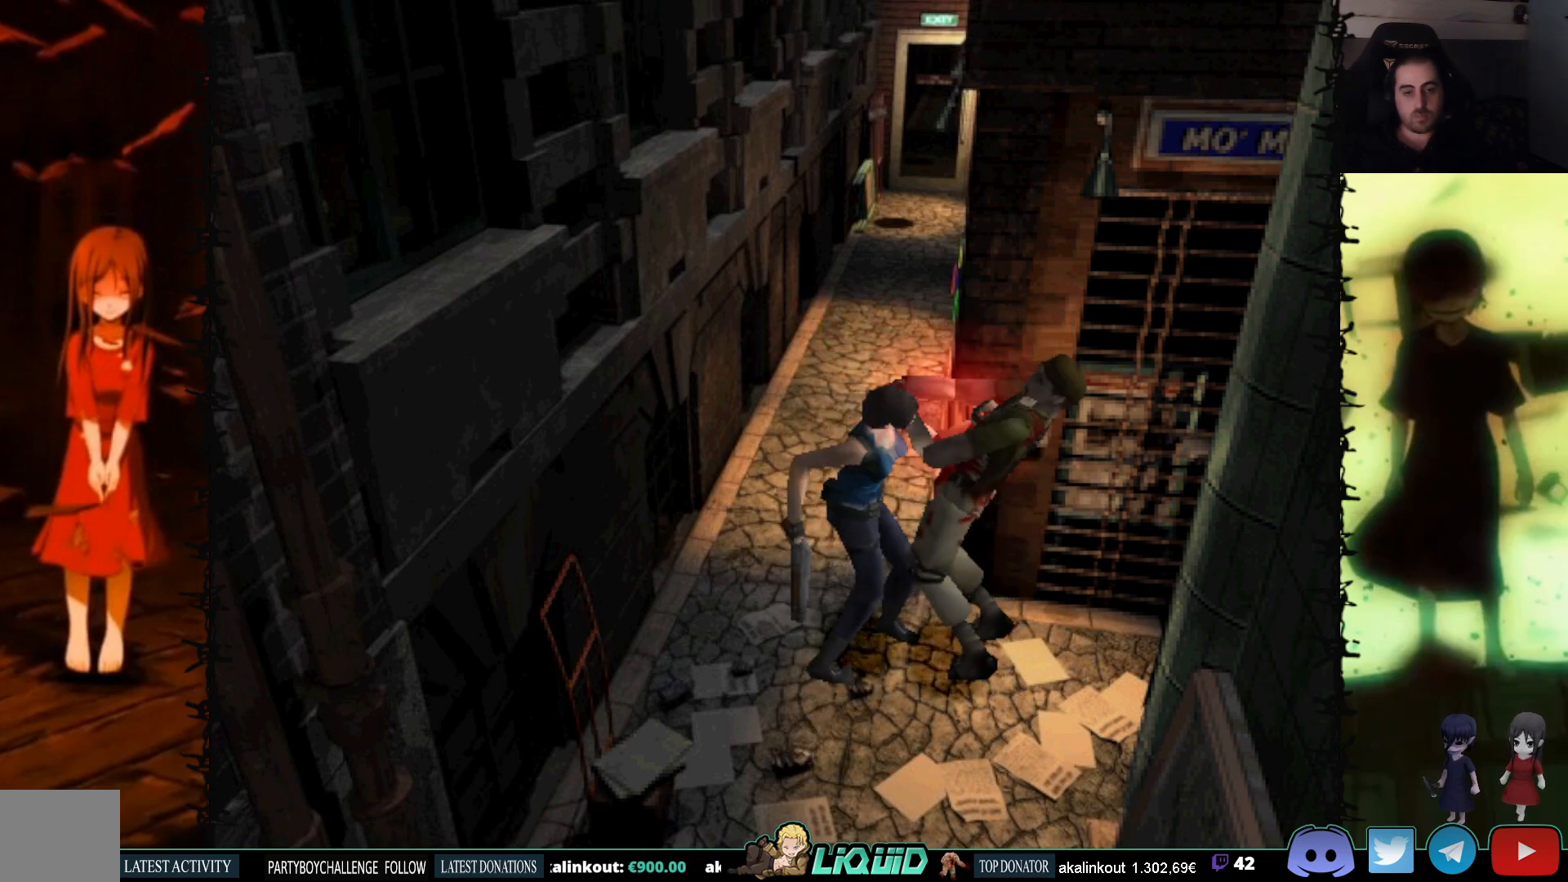
{"buttons": ["CIRCLE", "TRIANGLE", "DPAD_DOWN"], "events": [[50, "CIRCLE", "up"], [50, "SQUARE", "down"], [50, "TRIANGLE", "up"], [67, "DPAD_RIGHT", "down"], [83, "CROSS", "down"], [100, "CIRCLE", "down"], [100, "DPAD_DOWN", "up"], [133, "CROSS", "up"], [133, "DPAD_UP", "down"], [133, "SQUARE", "up"], [150, "TRIANGLE", "down"], [167, "DPAD_RIGHT", "up"], [233, "SQUARE", "down"], [233, "TRIANGLE", "up"], [250, "CIRCLE", "up"], [300, "CIRCLE", "down"], [317, "DPAD_RIGHT", "down"], [333, "SQUARE", "up"], [333, "TRIANGLE", "down"], [417, "DPAD_UP", "up"], [417, "SQUARE", "down"], [433, "DPAD_DOWN", "down"], [433, "TRIANGLE", "up"], [450, "TRIANGLE", "down"], [500, "DPAD_RIGHT", "up"], [500, "SQUARE", "up"]]}
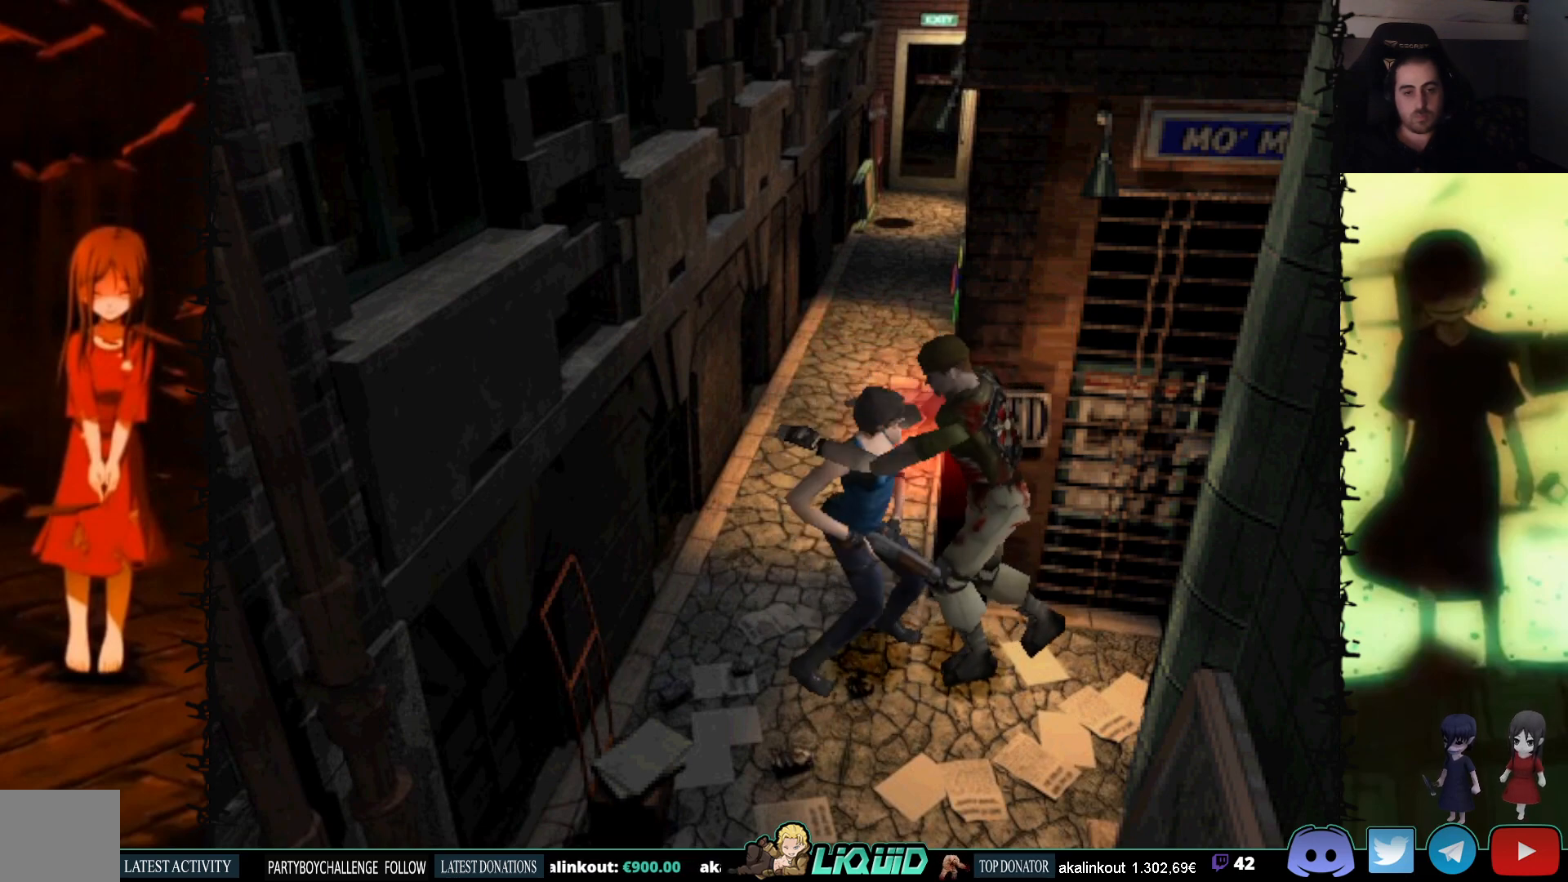
{"buttons": ["DPAD_DOWN"], "events": [[67, "SQUARE", "down"], [117, "CIRCLE", "up"], [117, "TRIANGLE", "up"], [150, "SQUARE", "up"]]}
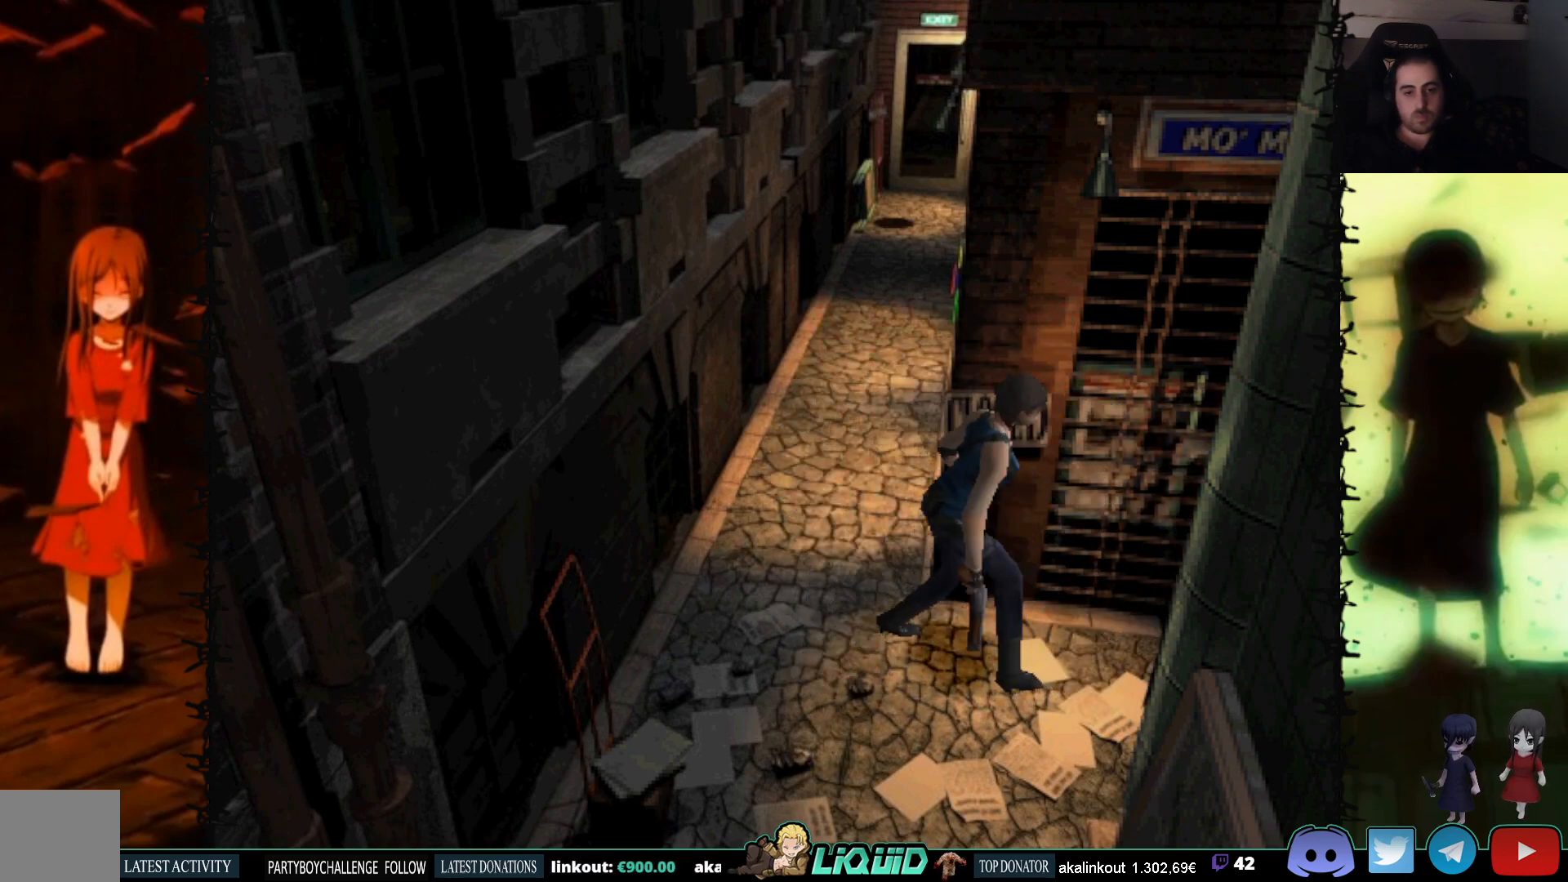
{"buttons": [], "events": [[200, "DPAD_DOWN", "up"]]}
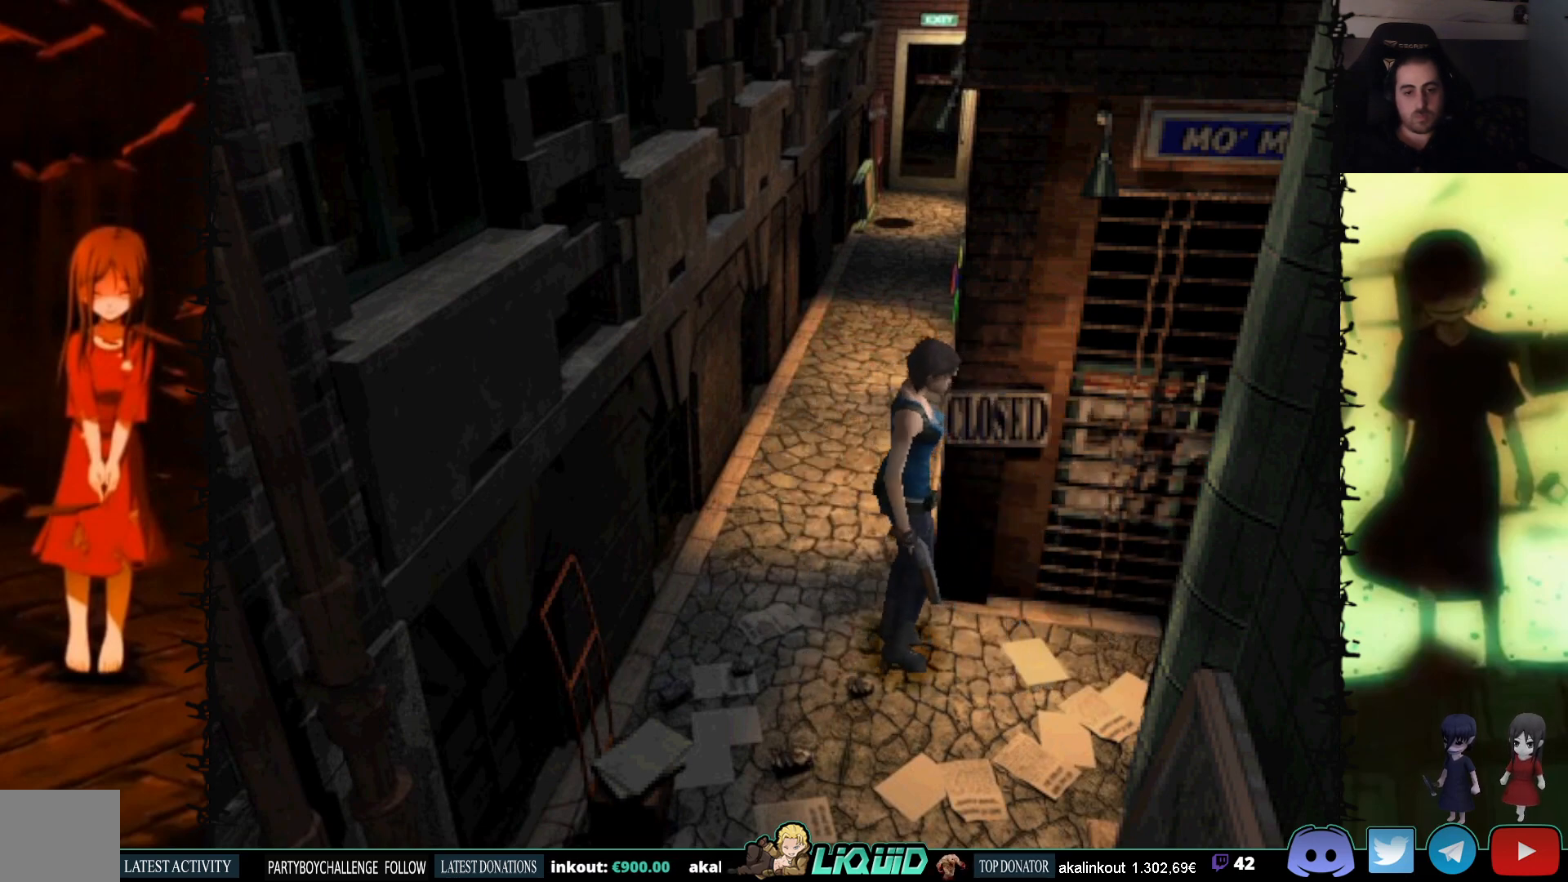
{"buttons": [], "events": []}
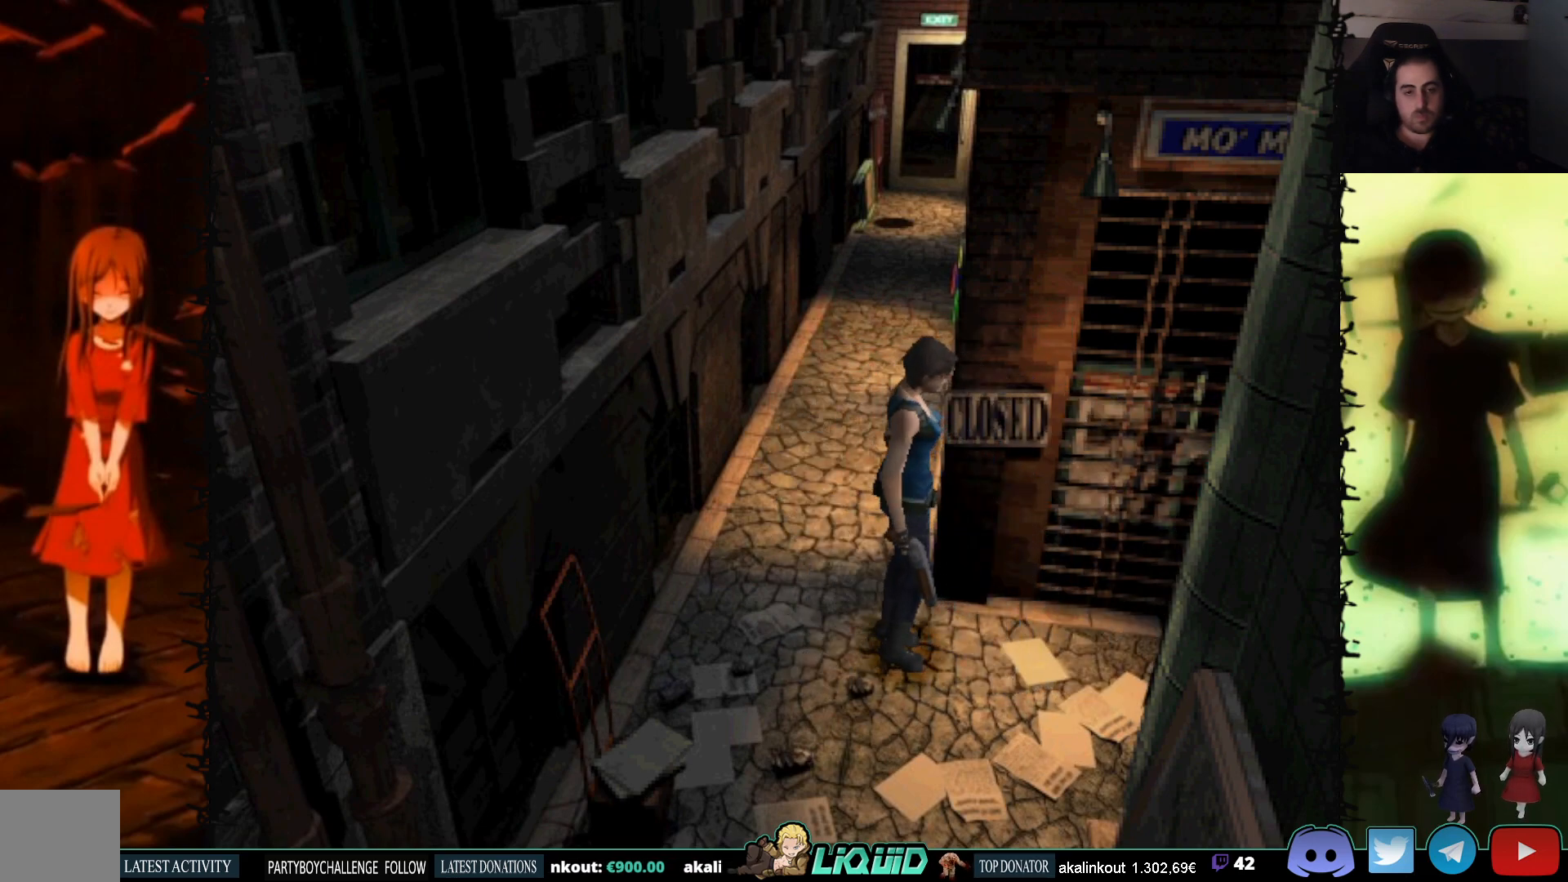
{"buttons": [], "events": []}
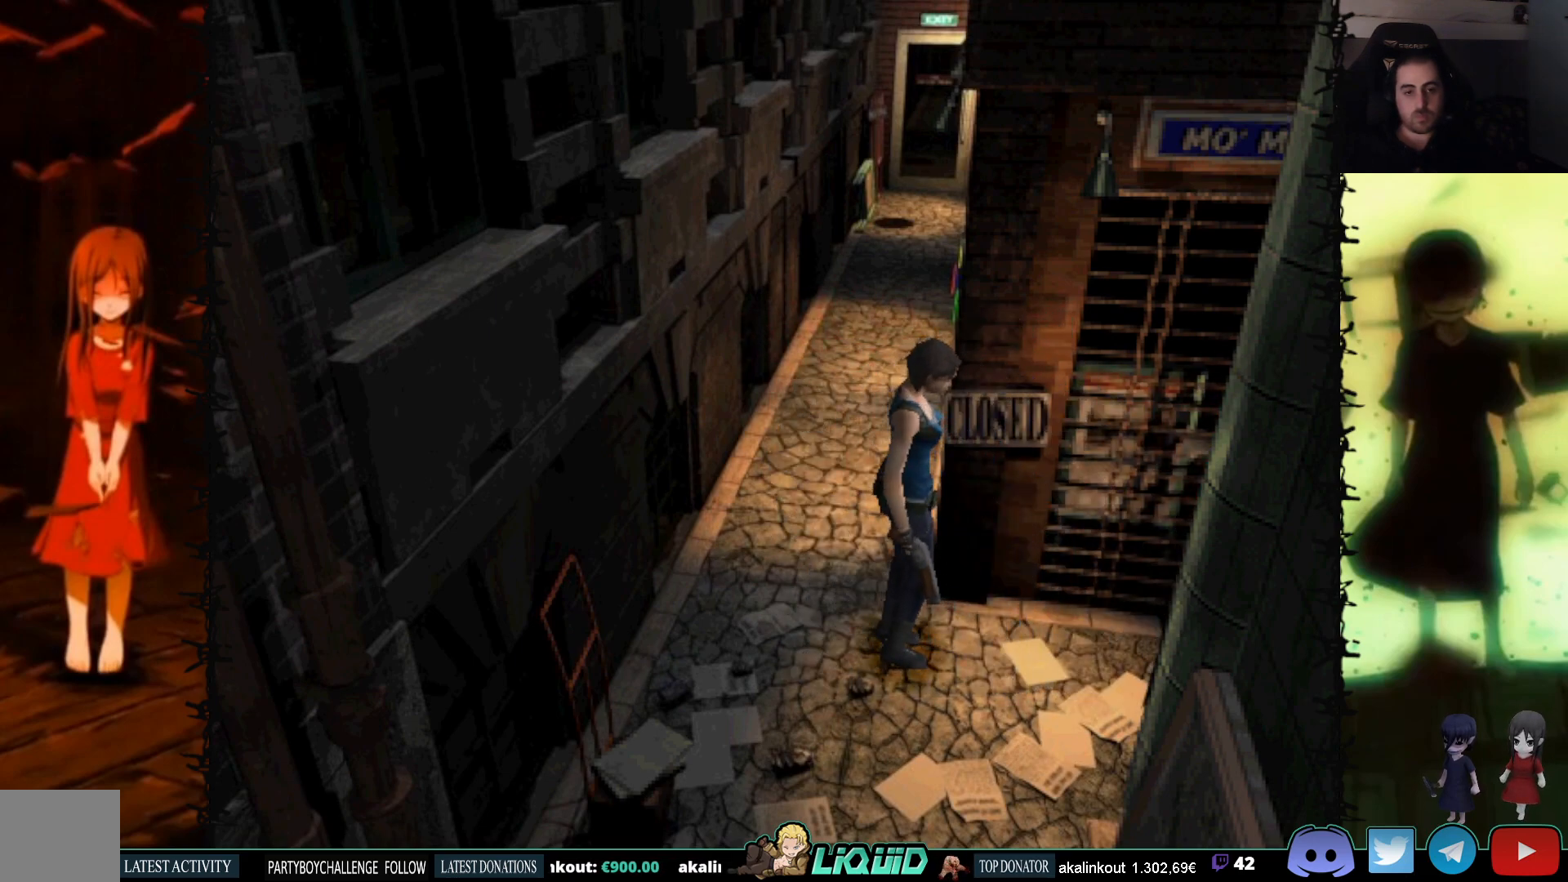
{"buttons": [], "events": []}
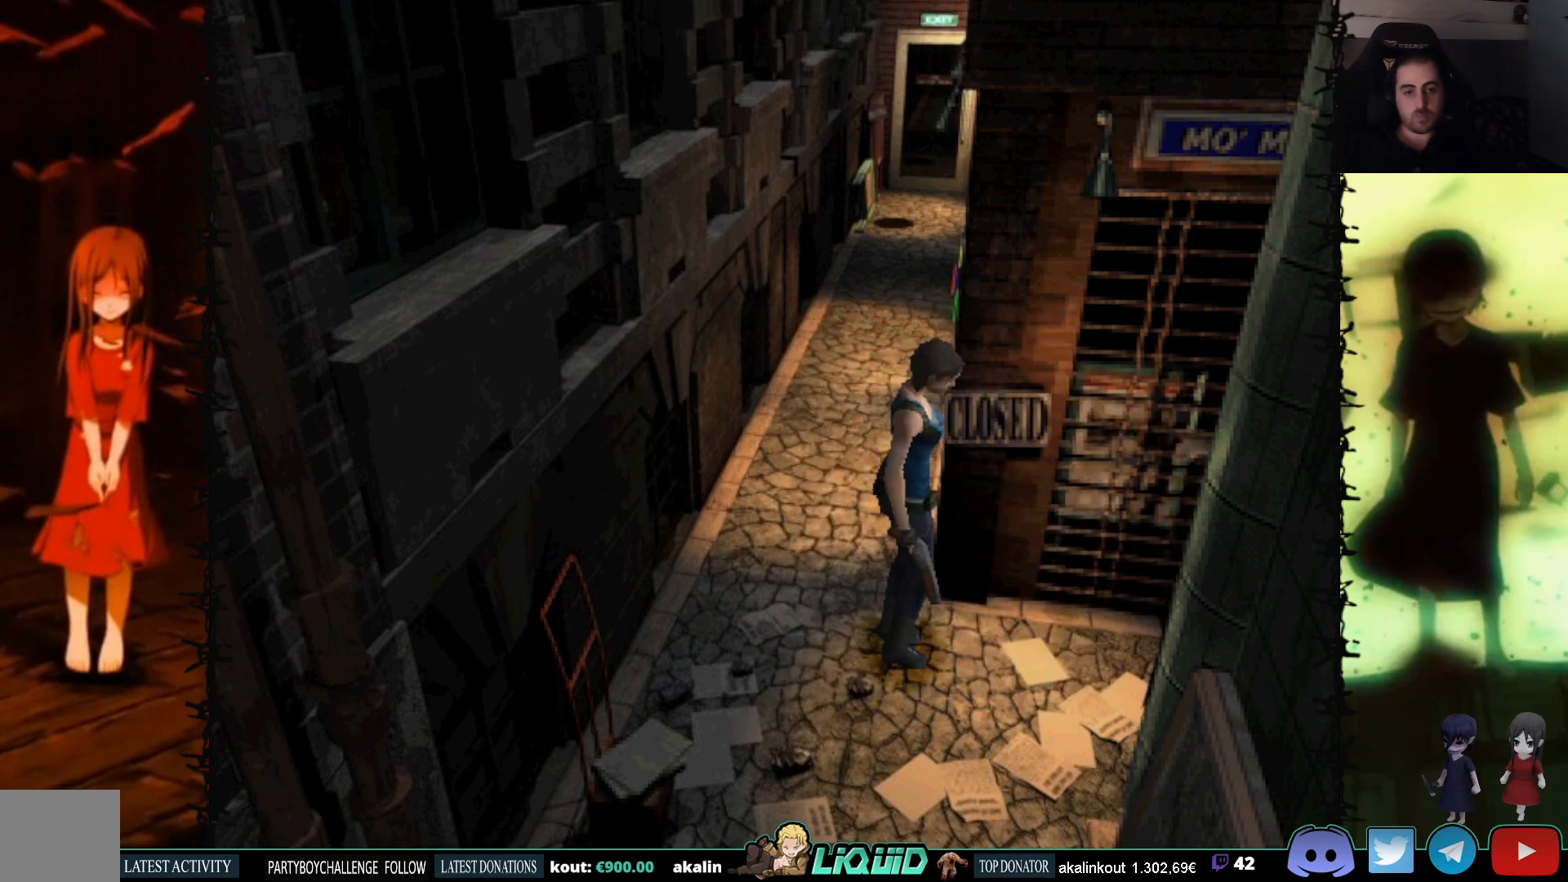
{"buttons": ["SQUARE", "DPAD_UP"], "events": [[67, "DPAD_RIGHT", "down"], [150, "DPAD_RIGHT", "up"], [350, "DPAD_UP", "down"], [383, "SQUARE", "down"]]}
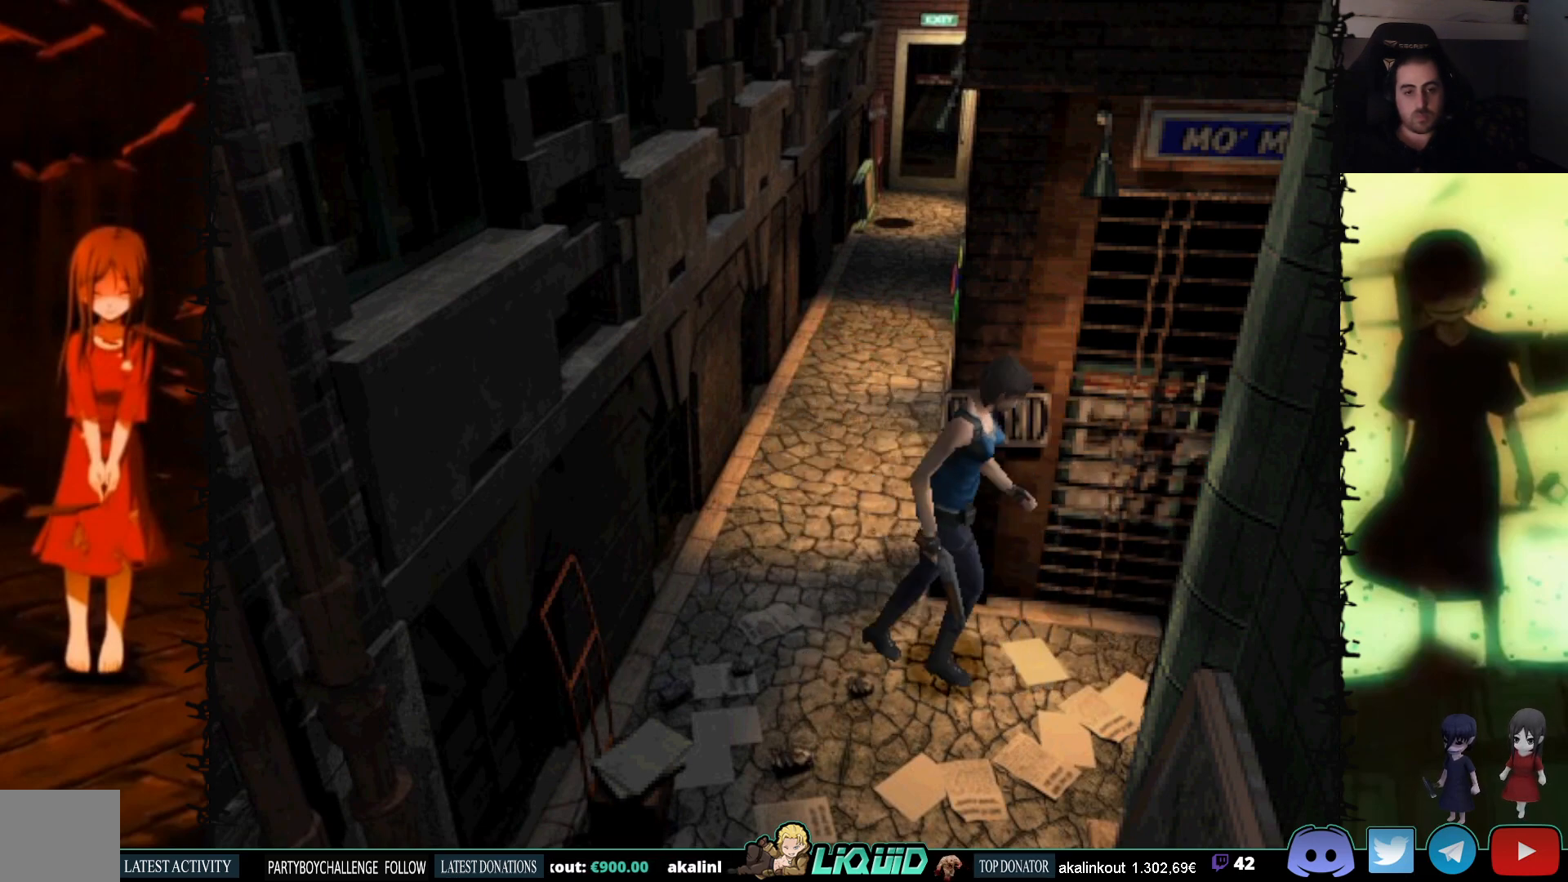
{"buttons": [], "events": [[183, "DPAD_UP", "up"], [217, "SQUARE", "up"]]}
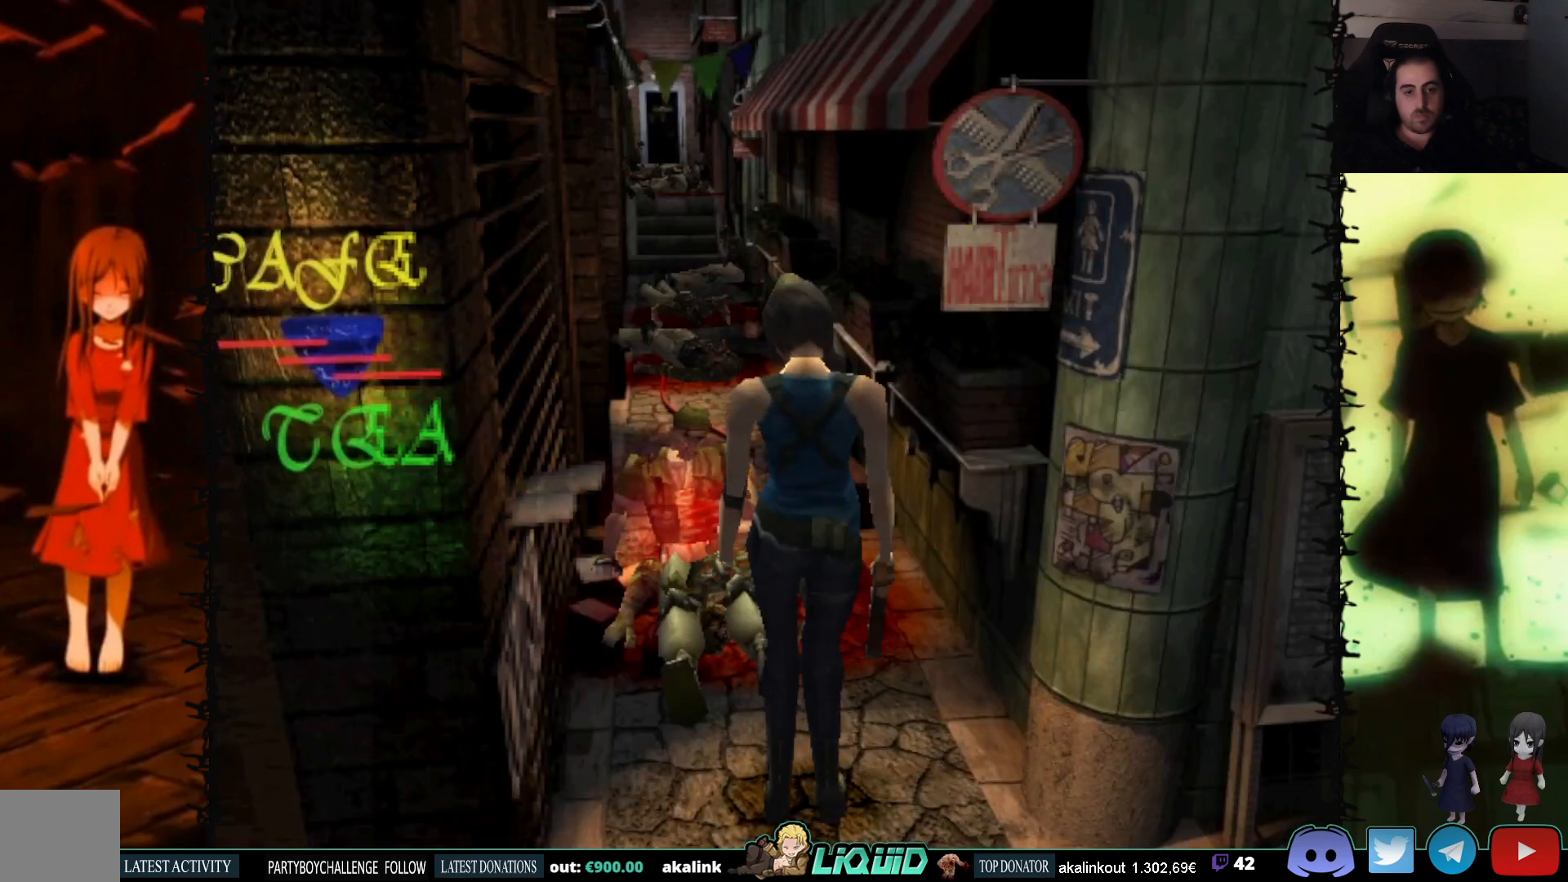
{"buttons": ["SQUARE", "DPAD_UP", "DPAD_LEFT"], "events": [[33, "DPAD_UP", "down"], [33, "SQUARE", "down"], [100, "DPAD_RIGHT", "down"], [267, "DPAD_RIGHT", "up"], [317, "DPAD_LEFT", "down"], [333, "DPAD_LEFT", "up"], [400, "DPAD_LEFT", "down"]]}
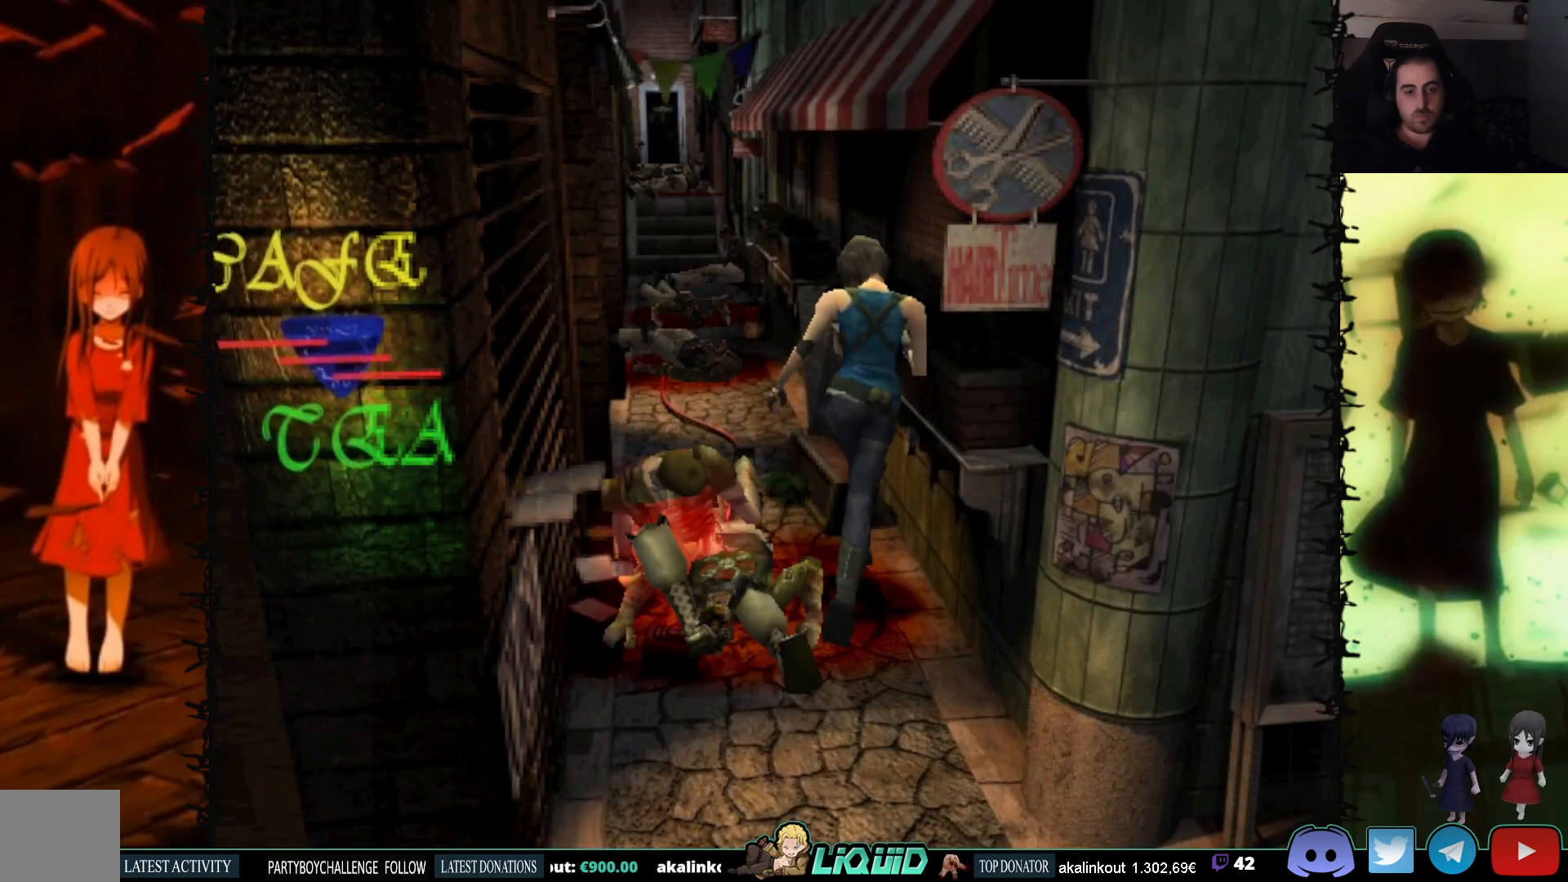
{"buttons": ["SQUARE", "DPAD_UP", "DPAD_RIGHT"], "events": [[267, "DPAD_LEFT", "up"], [467, "DPAD_RIGHT", "down"]]}
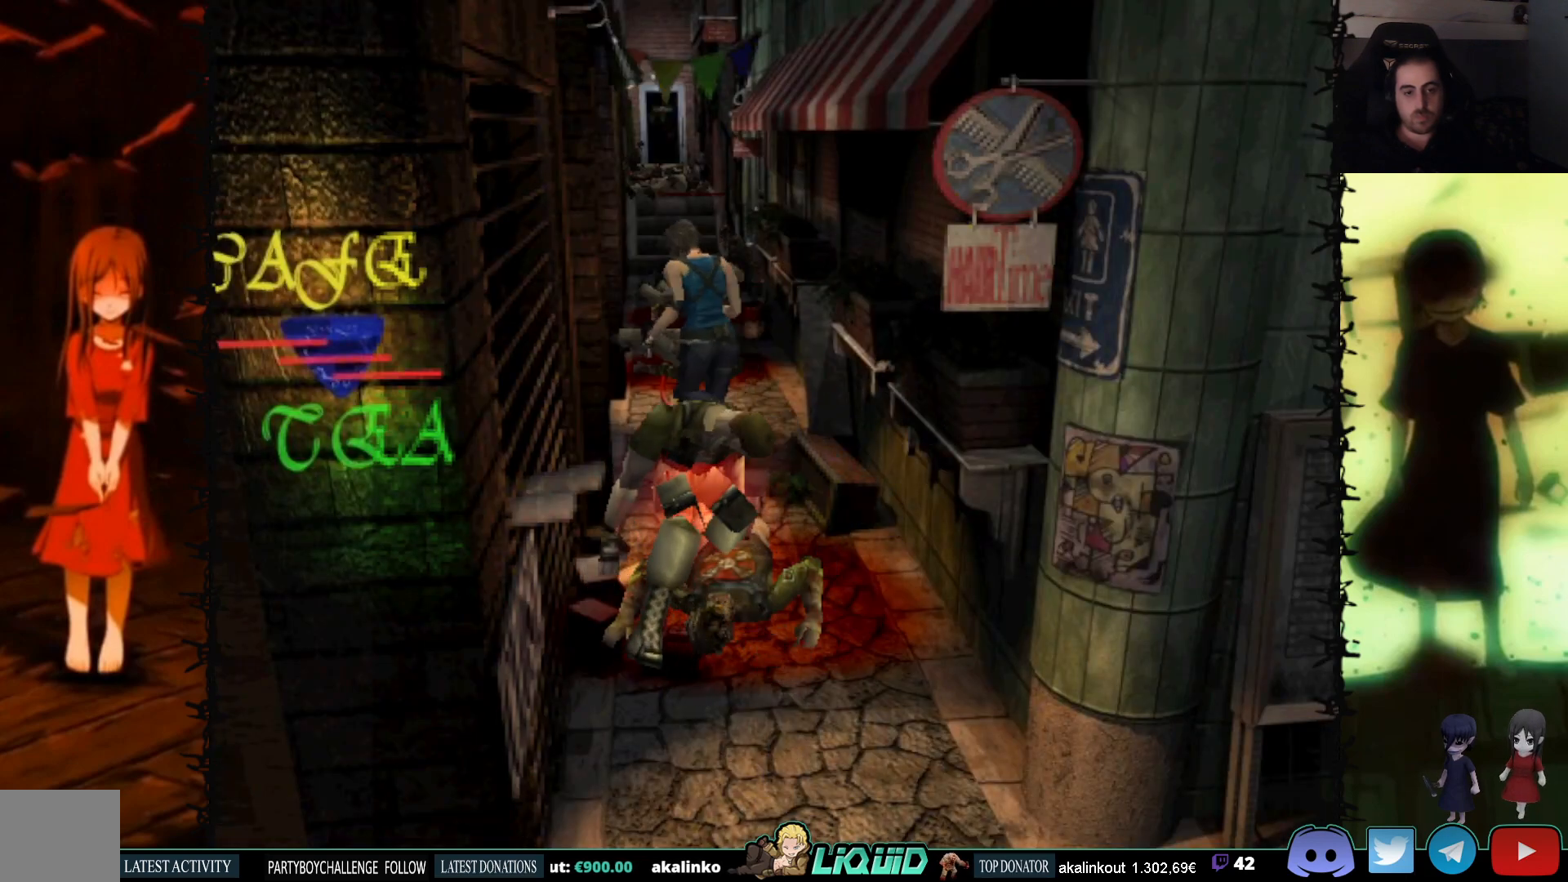
{"buttons": ["SQUARE", "DPAD_UP"], "events": [[183, "DPAD_RIGHT", "up"], [417, "DPAD_RIGHT", "down"], [467, "DPAD_RIGHT", "up"]]}
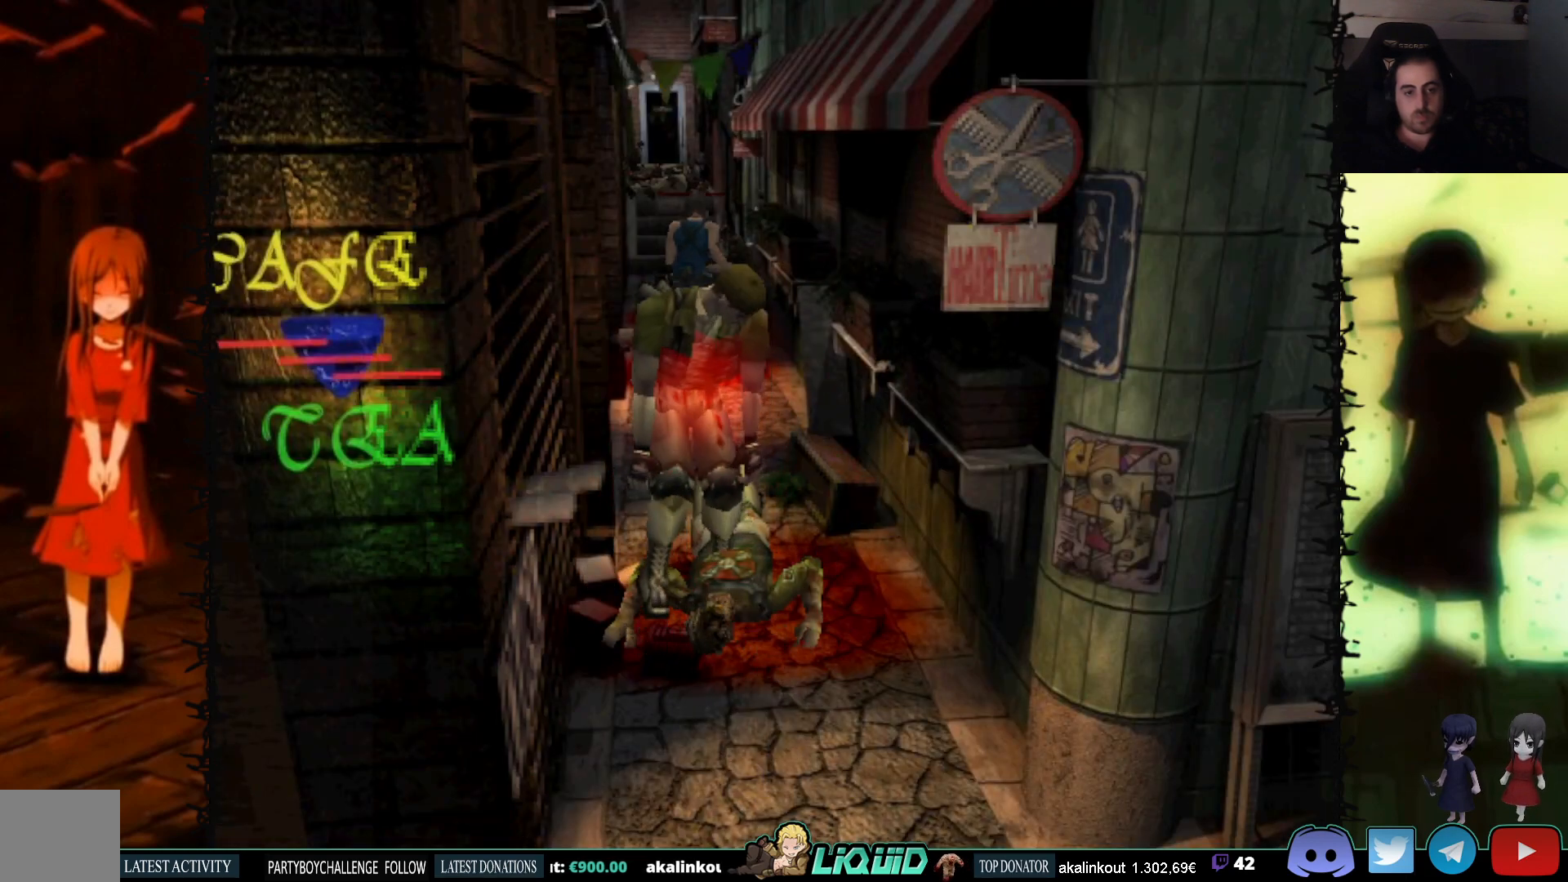
{"buttons": [], "events": [[33, "SQUARE", "up"], [50, "DPAD_UP", "up"]]}
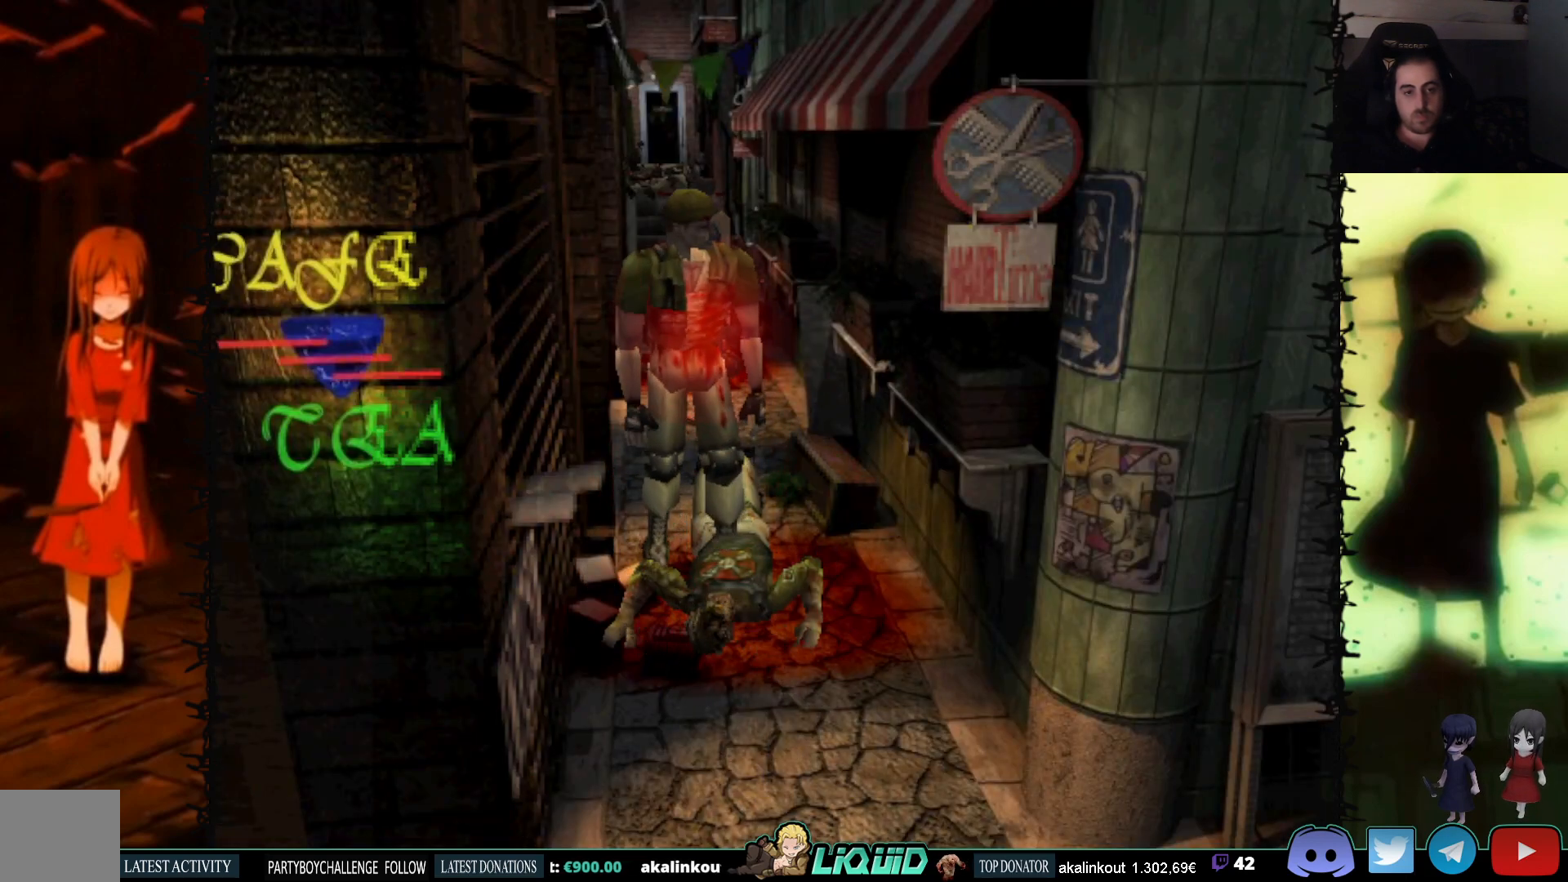
{"buttons": ["DPAD_LEFT"], "events": [[217, "DPAD_UP", "down"], [233, "SQUARE", "down"], [250, "DPAD_RIGHT", "down"], [333, "DPAD_RIGHT", "up"], [367, "SQUARE", "up"], [417, "DPAD_LEFT", "down"], [467, "DPAD_UP", "up"]]}
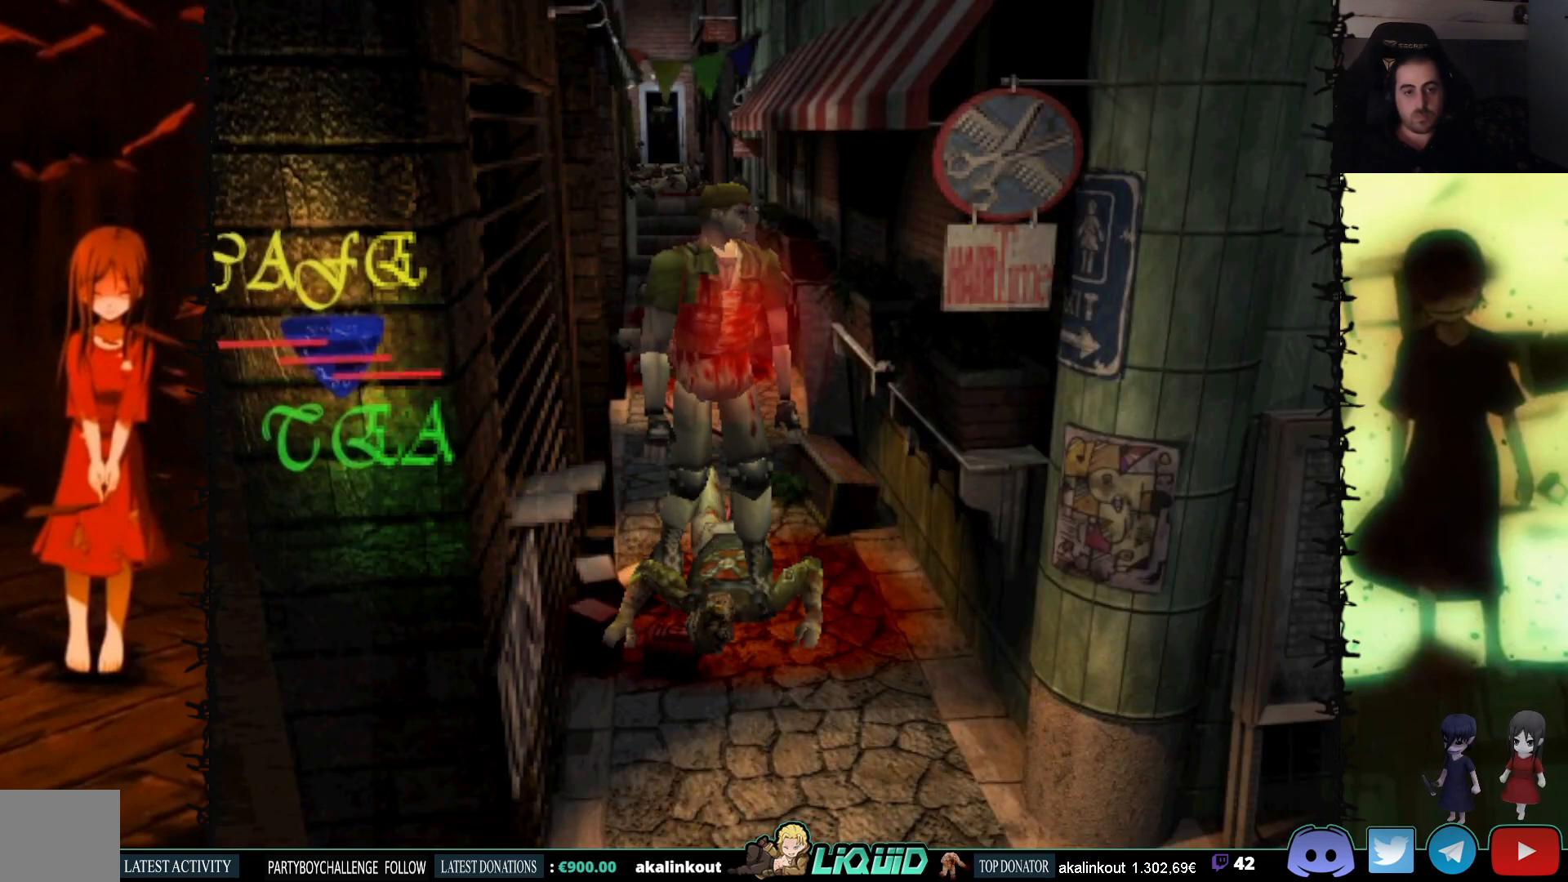
{"buttons": [], "events": [[17, "DPAD_DOWN", "down"], [17, "DPAD_LEFT", "up"], [283, "DPAD_DOWN", "up"], [300, "DPAD_DOWN", "down"], [500, "DPAD_DOWN", "up"]]}
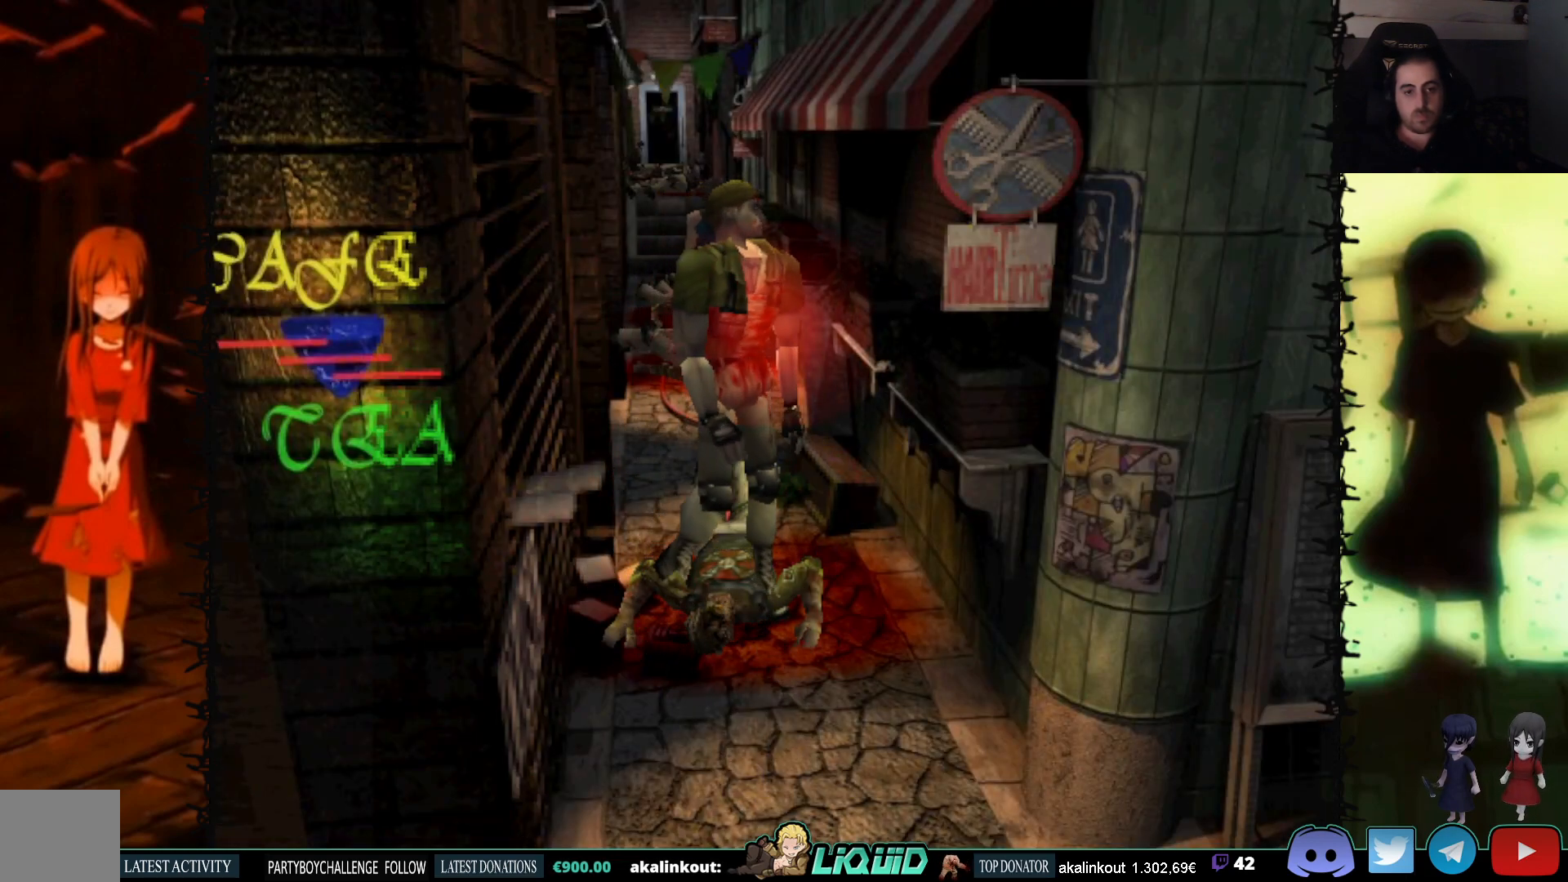
{"buttons": ["DPAD_DOWN"], "events": [[250, "DPAD_LEFT", "down"], [383, "DPAD_LEFT", "up"], [467, "DPAD_DOWN", "down"]]}
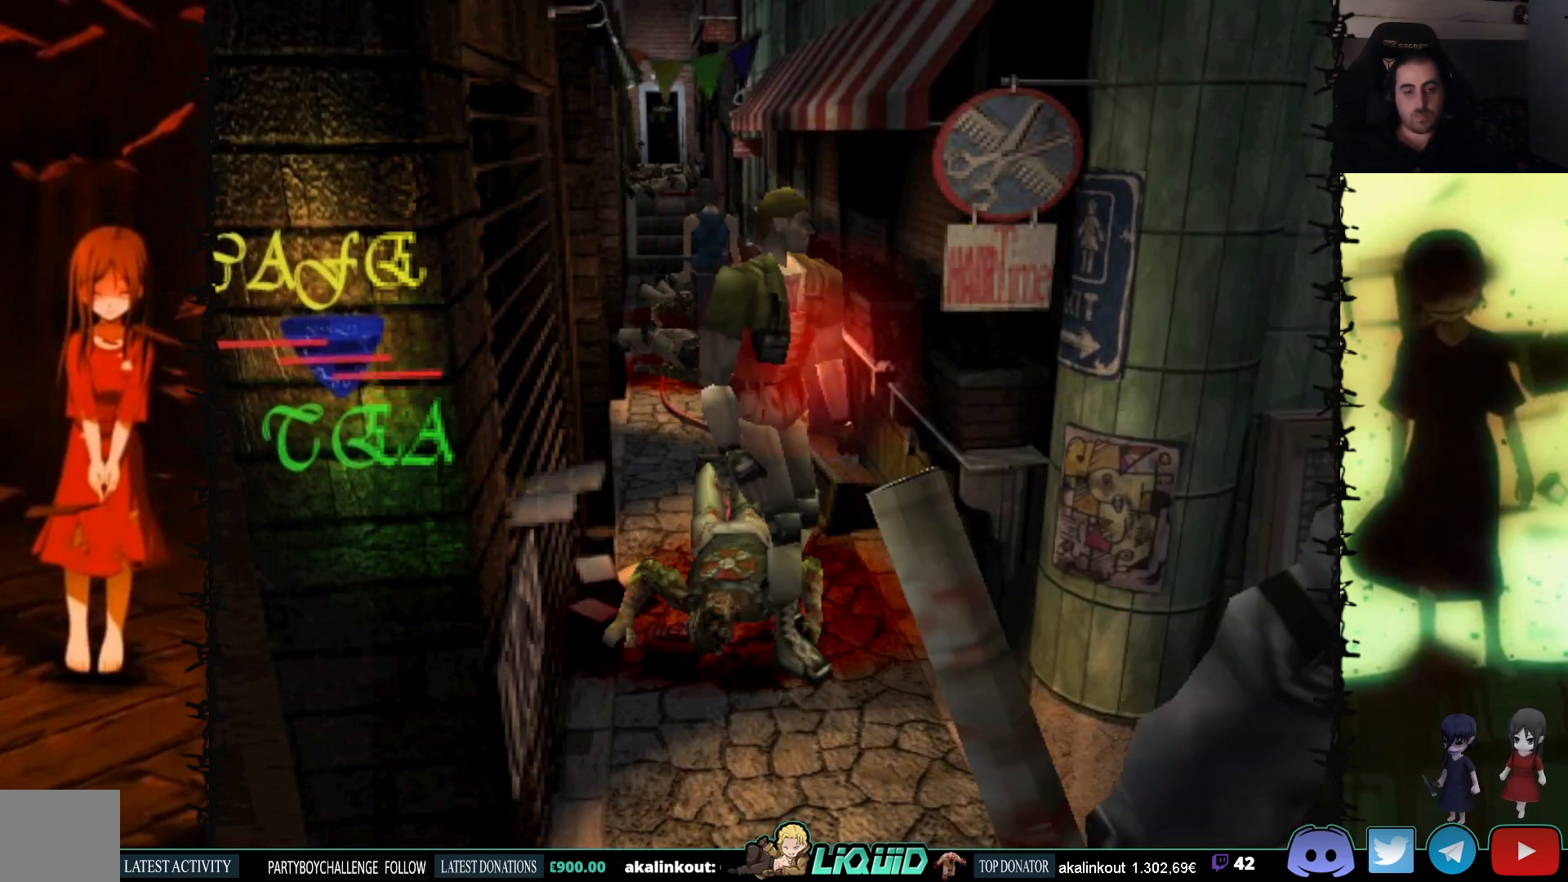
{"buttons": ["SQUARE", "DPAD_UP", "DPAD_RIGHT"], "events": [[167, "DPAD_DOWN", "up"], [267, "DPAD_RIGHT", "down"], [433, "SQUARE", "down"], [467, "DPAD_UP", "down"]]}
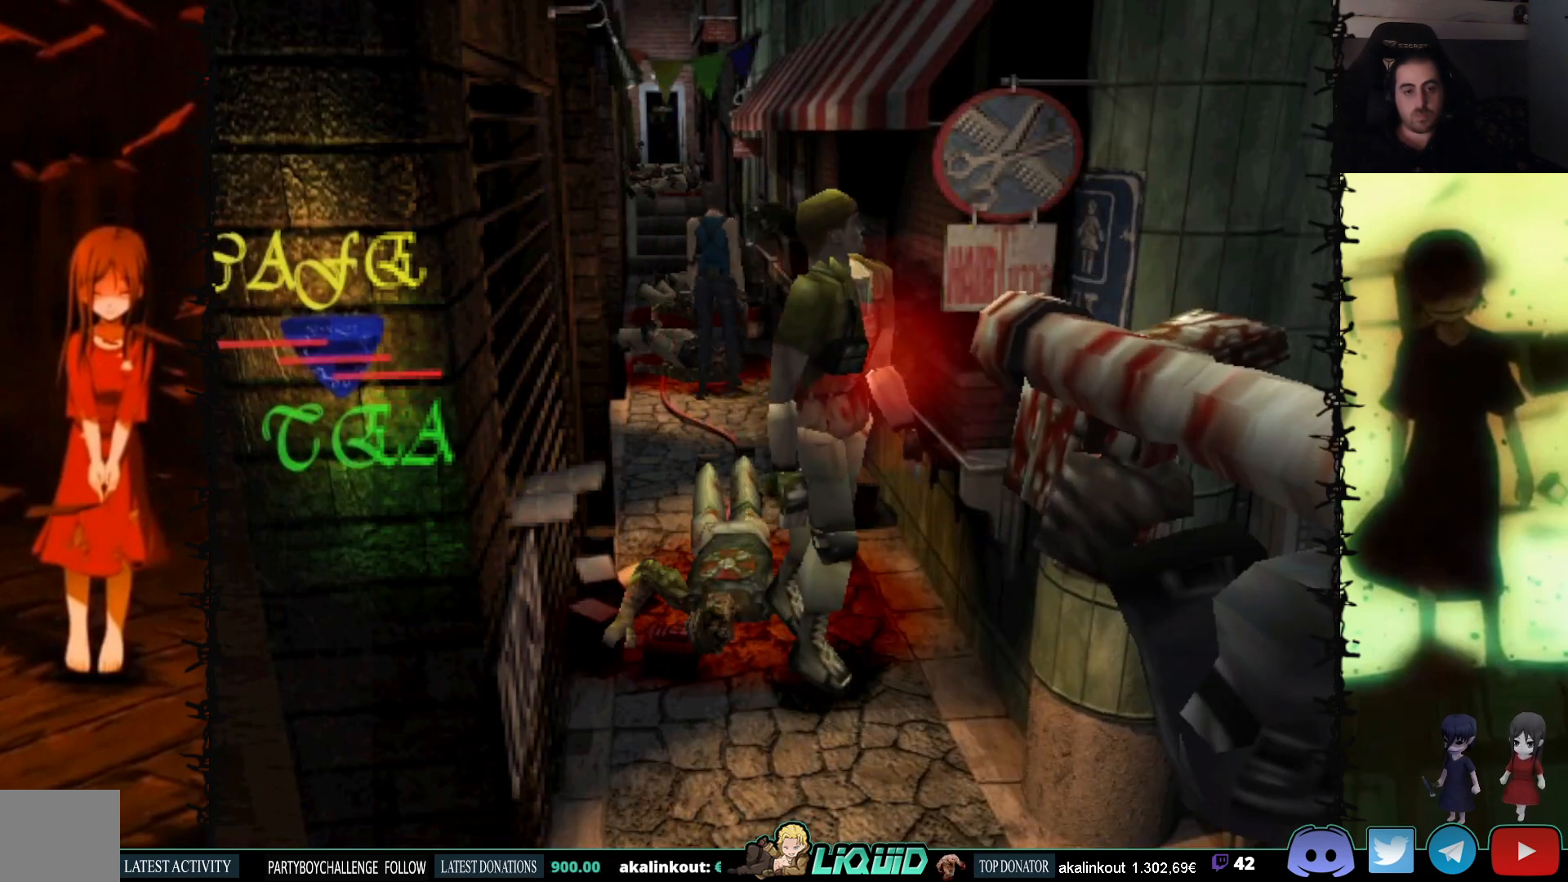
{"buttons": ["SQUARE", "DPAD_UP", "DPAD_RIGHT"], "events": []}
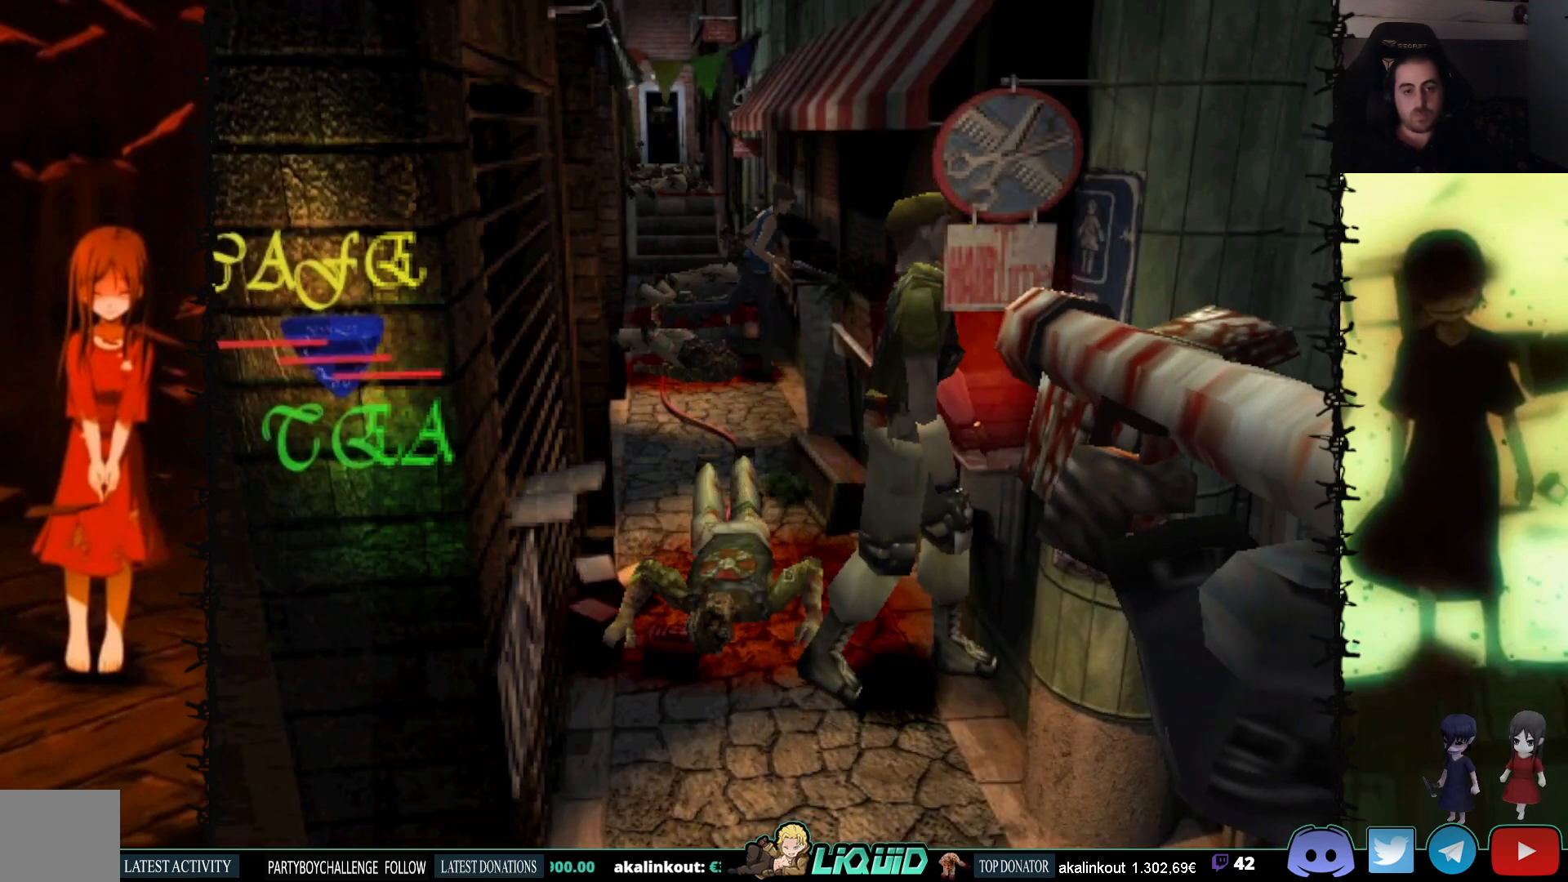
{"buttons": [], "events": [[50, "DPAD_RIGHT", "up"], [100, "DPAD_UP", "up"], [167, "SQUARE", "up"]]}
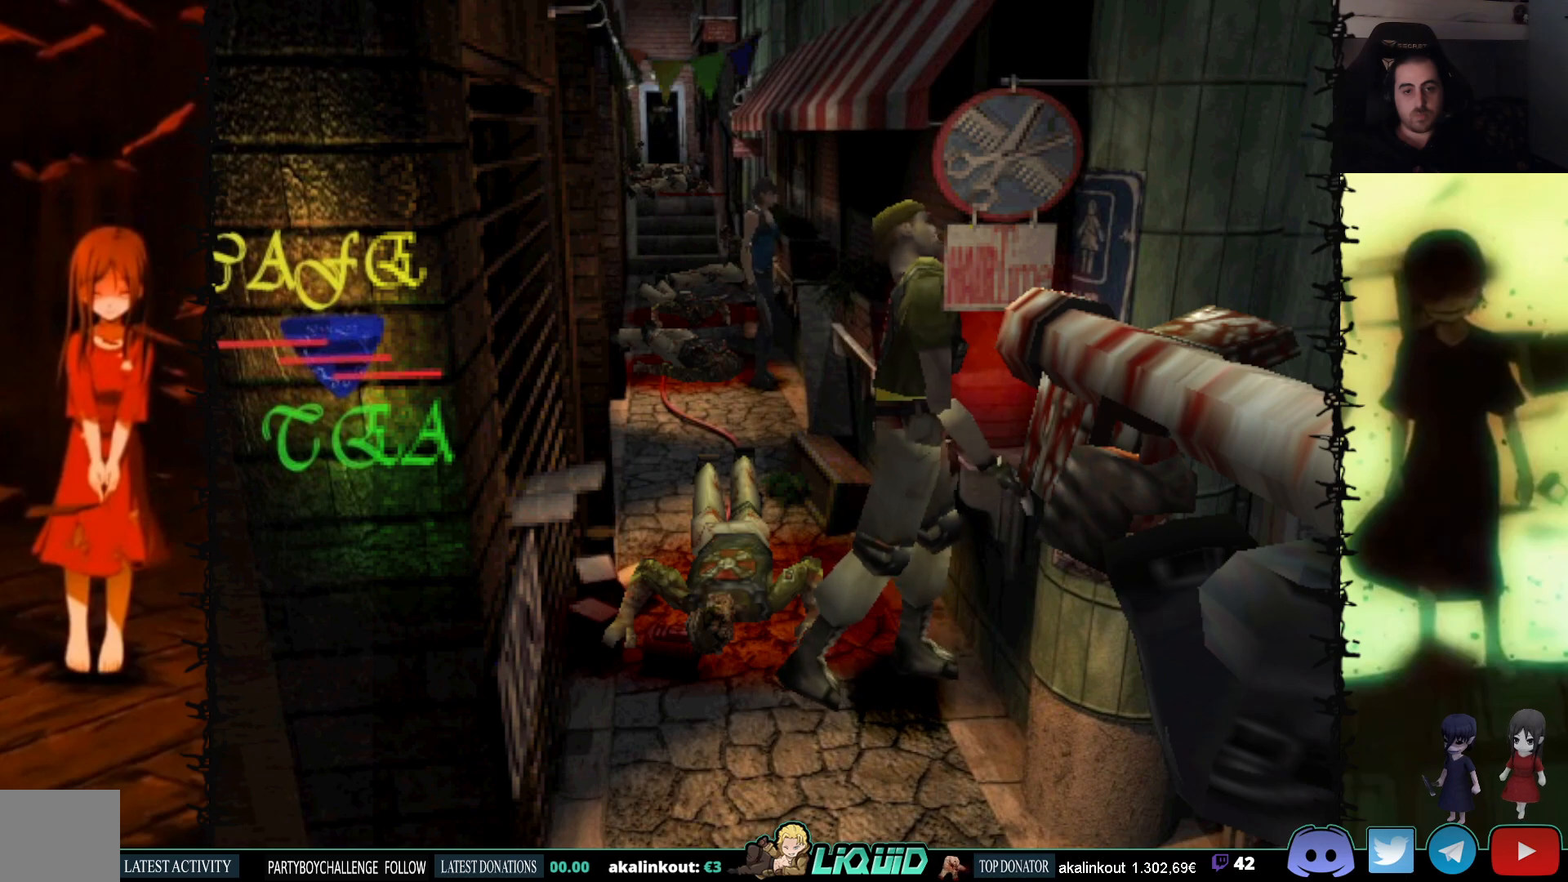
{"buttons": [], "events": []}
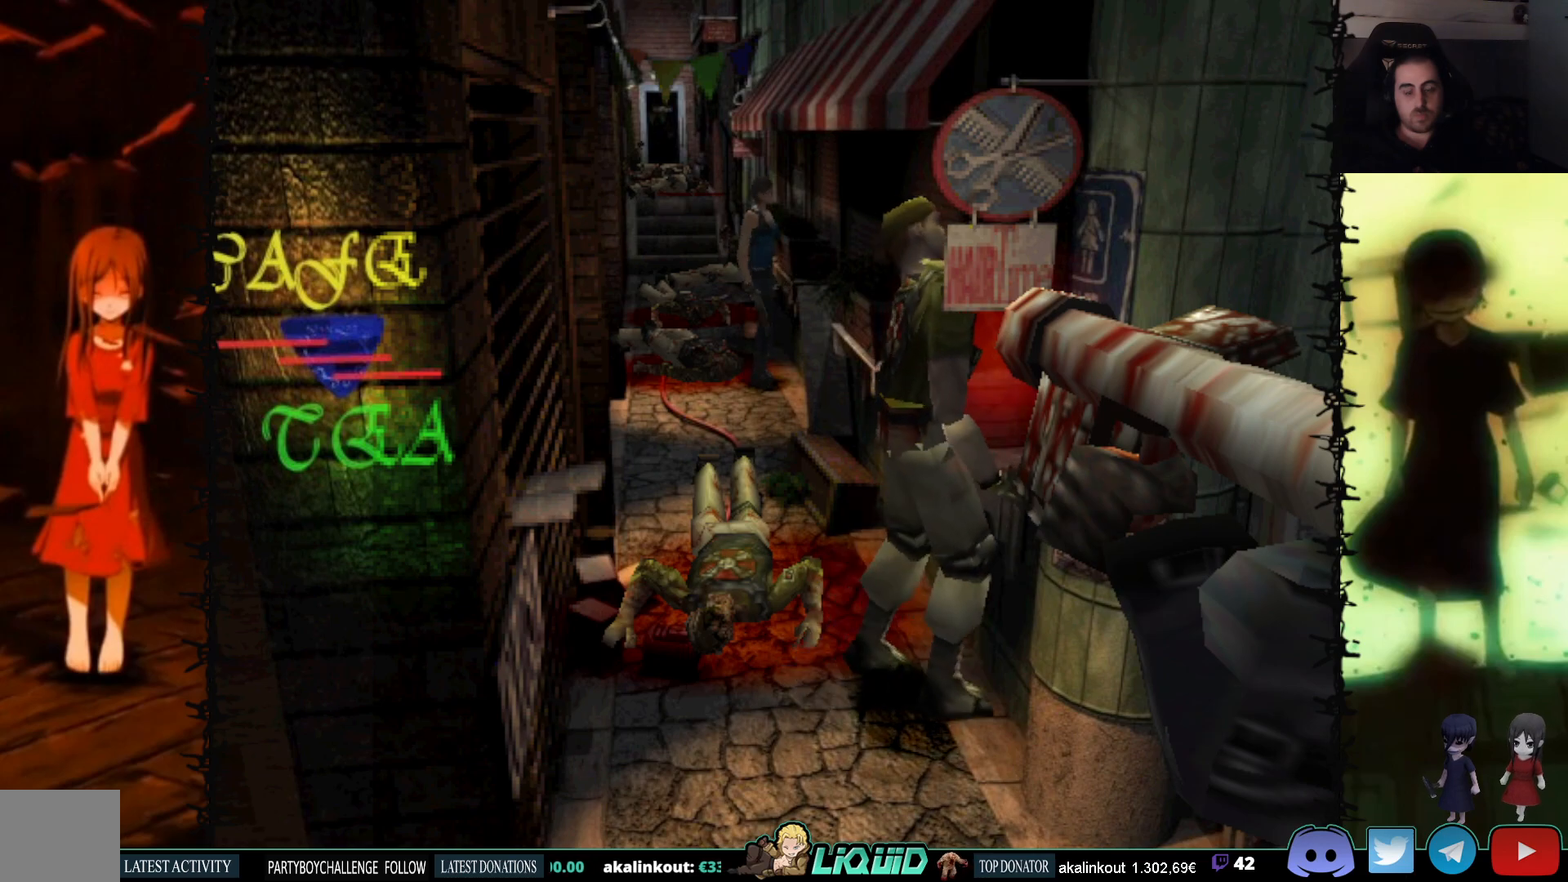
{"buttons": [], "events": [[283, "DPAD_LEFT", "down"], [333, "DPAD_LEFT", "up"]]}
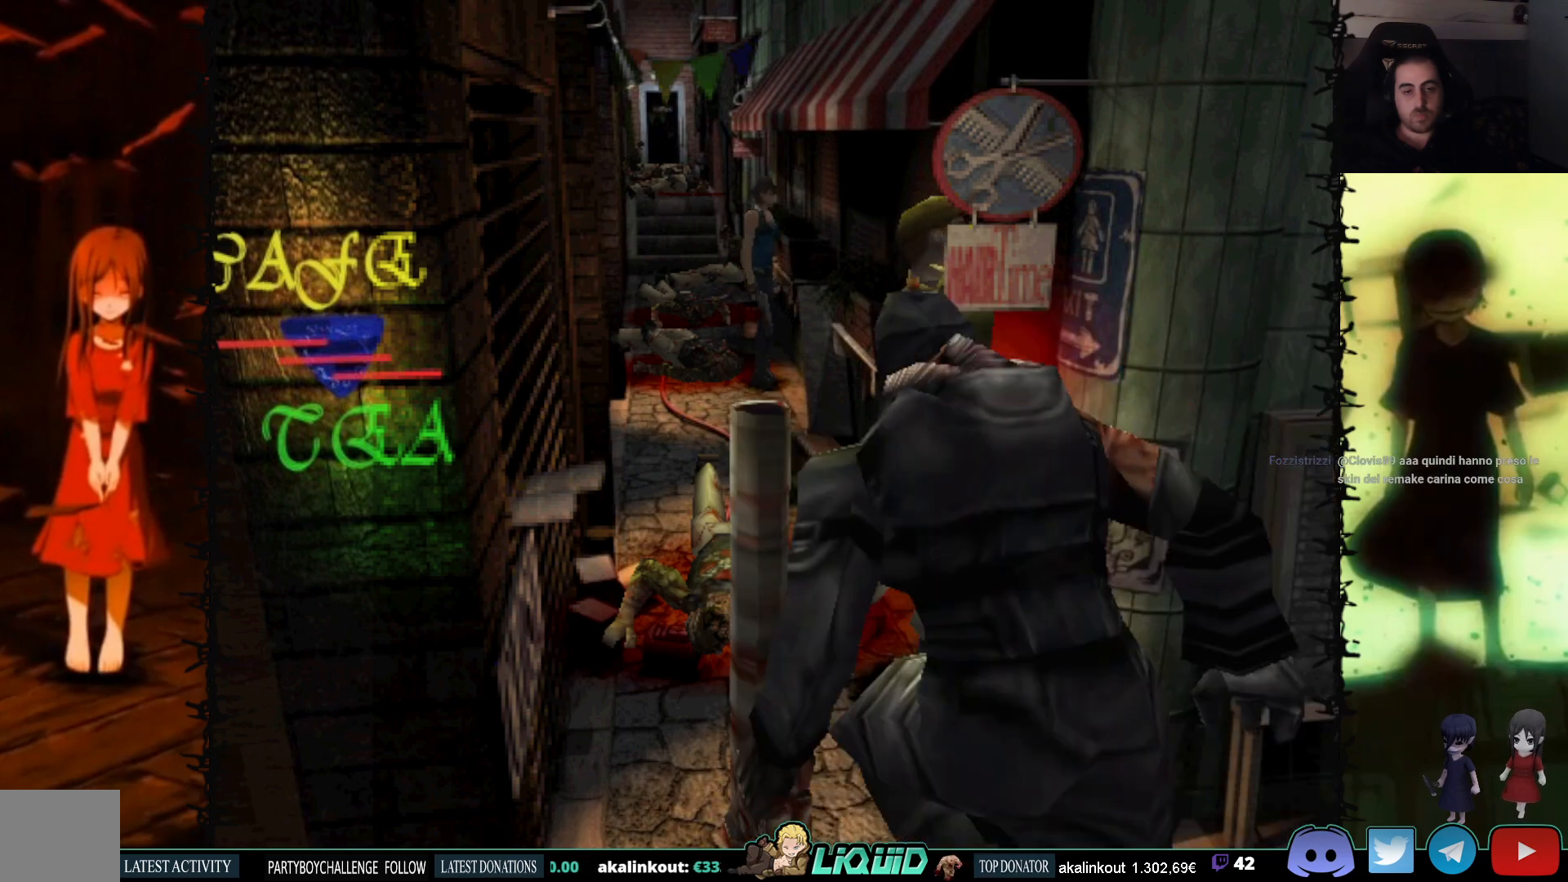
{"buttons": [], "events": [[50, "DPAD_LEFT", "down"], [317, "DPAD_LEFT", "up"]]}
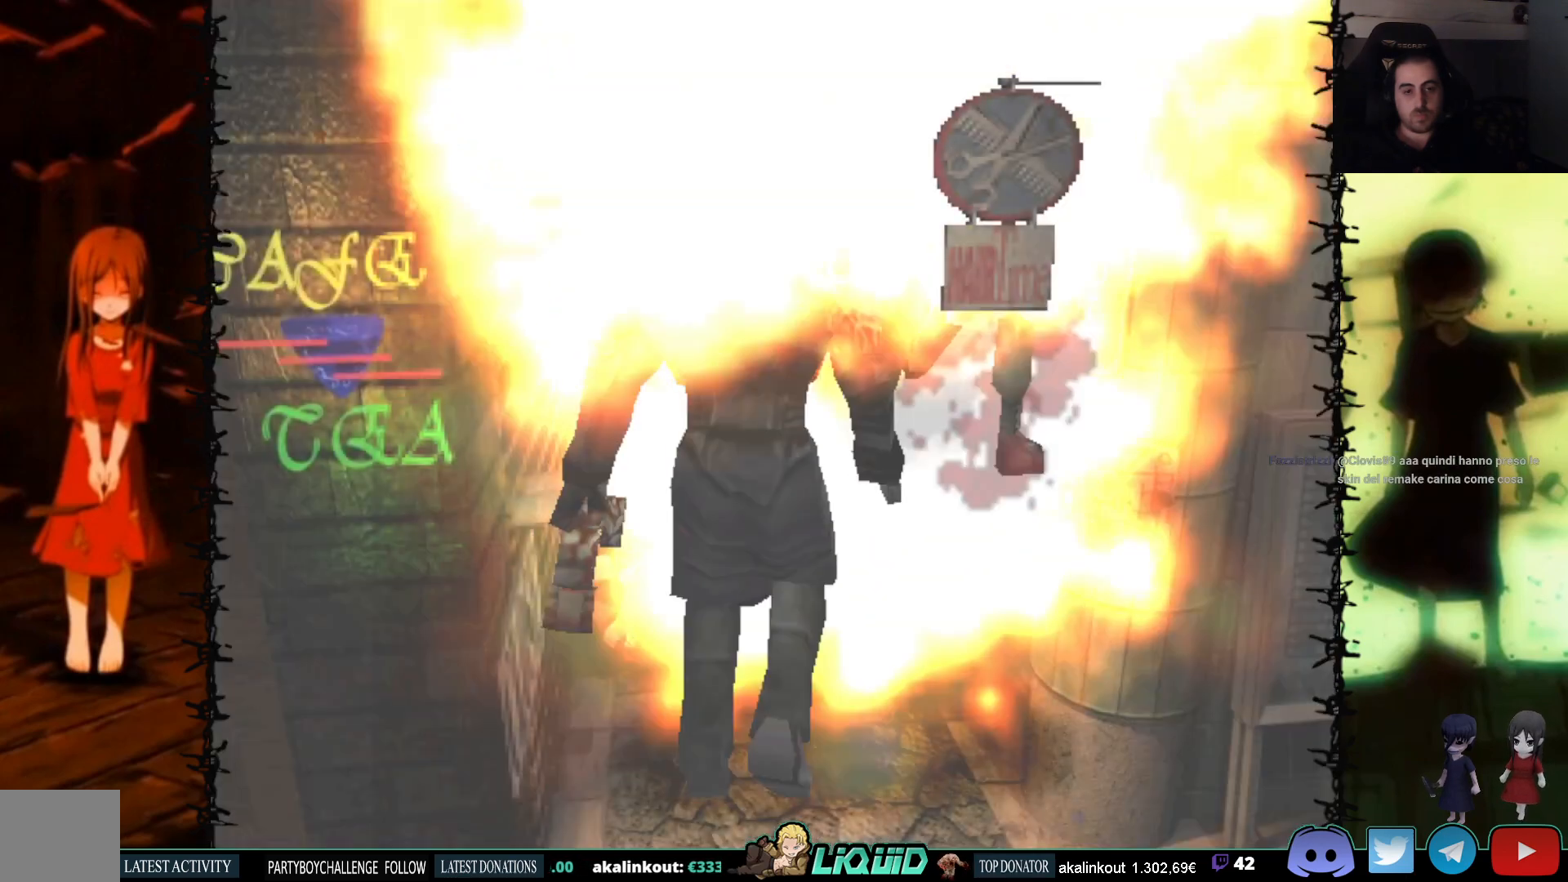
{"buttons": ["DPAD_UP"], "events": [[483, "DPAD_UP", "down"]]}
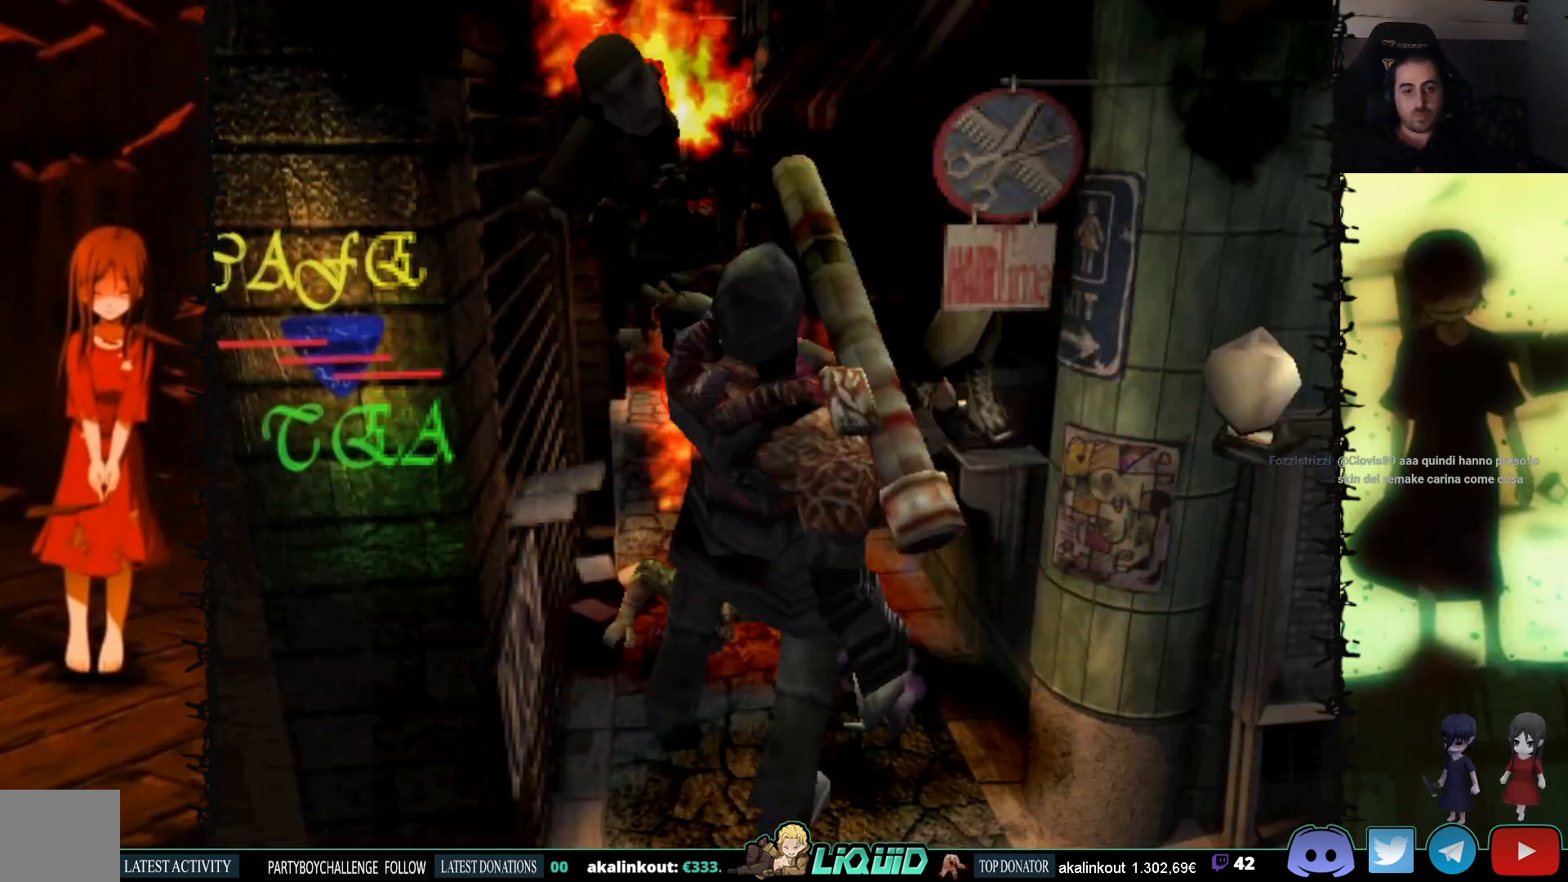
{"buttons": [], "events": [[33, "DPAD_LEFT", "down"], [300, "DPAD_LEFT", "up"], [383, "DPAD_UP", "up"]]}
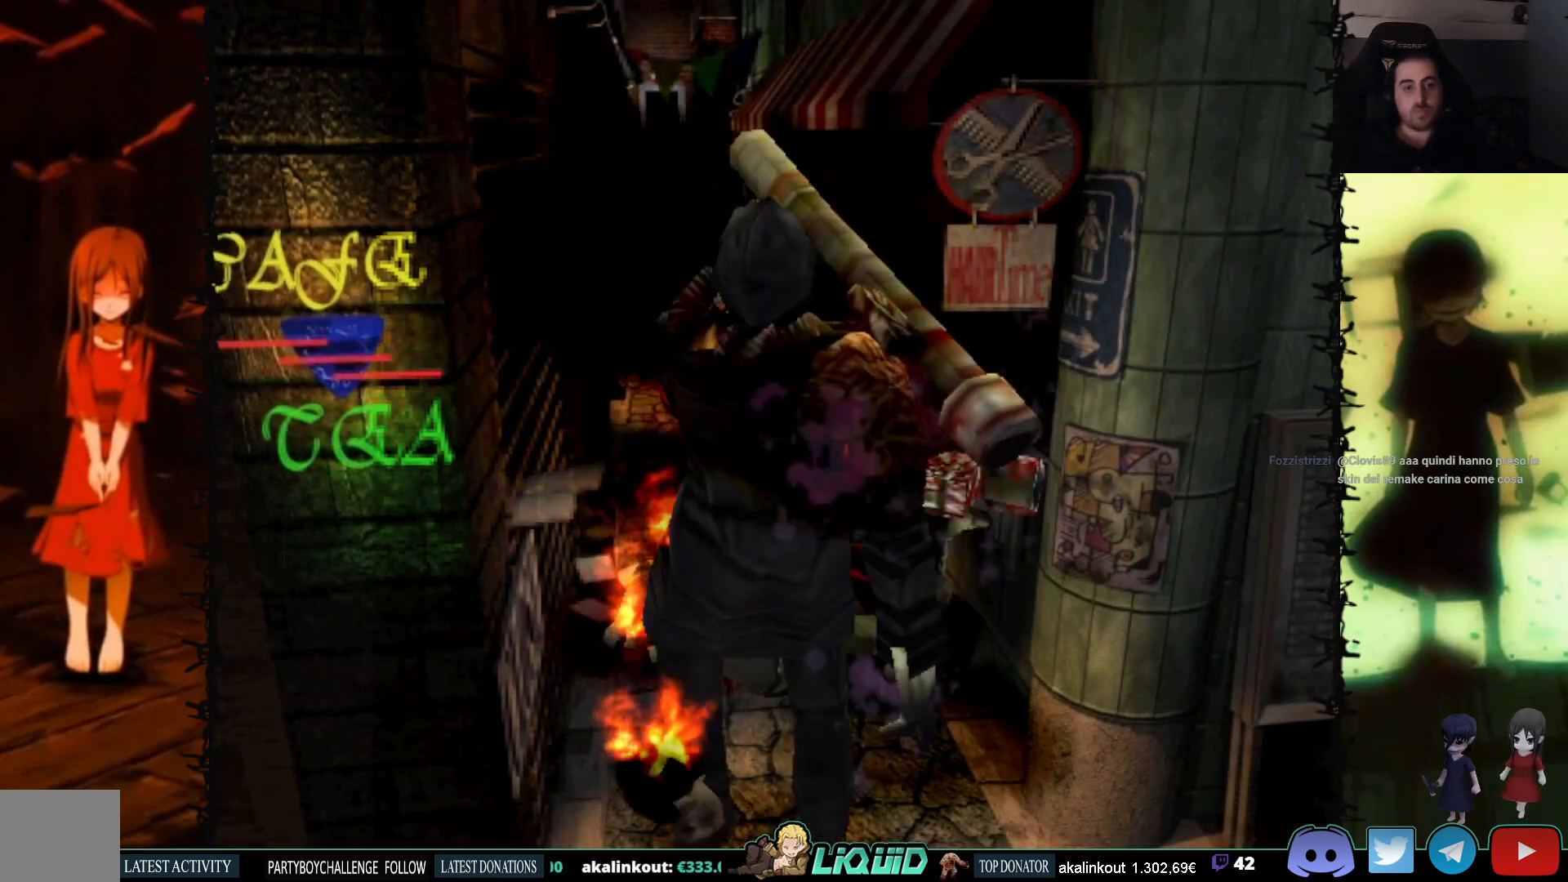
{"buttons": [], "events": [[117, "DPAD_DOWN", "down"], [200, "SQUARE", "down"], [317, "SQUARE", "up"], [333, "DPAD_DOWN", "up"]]}
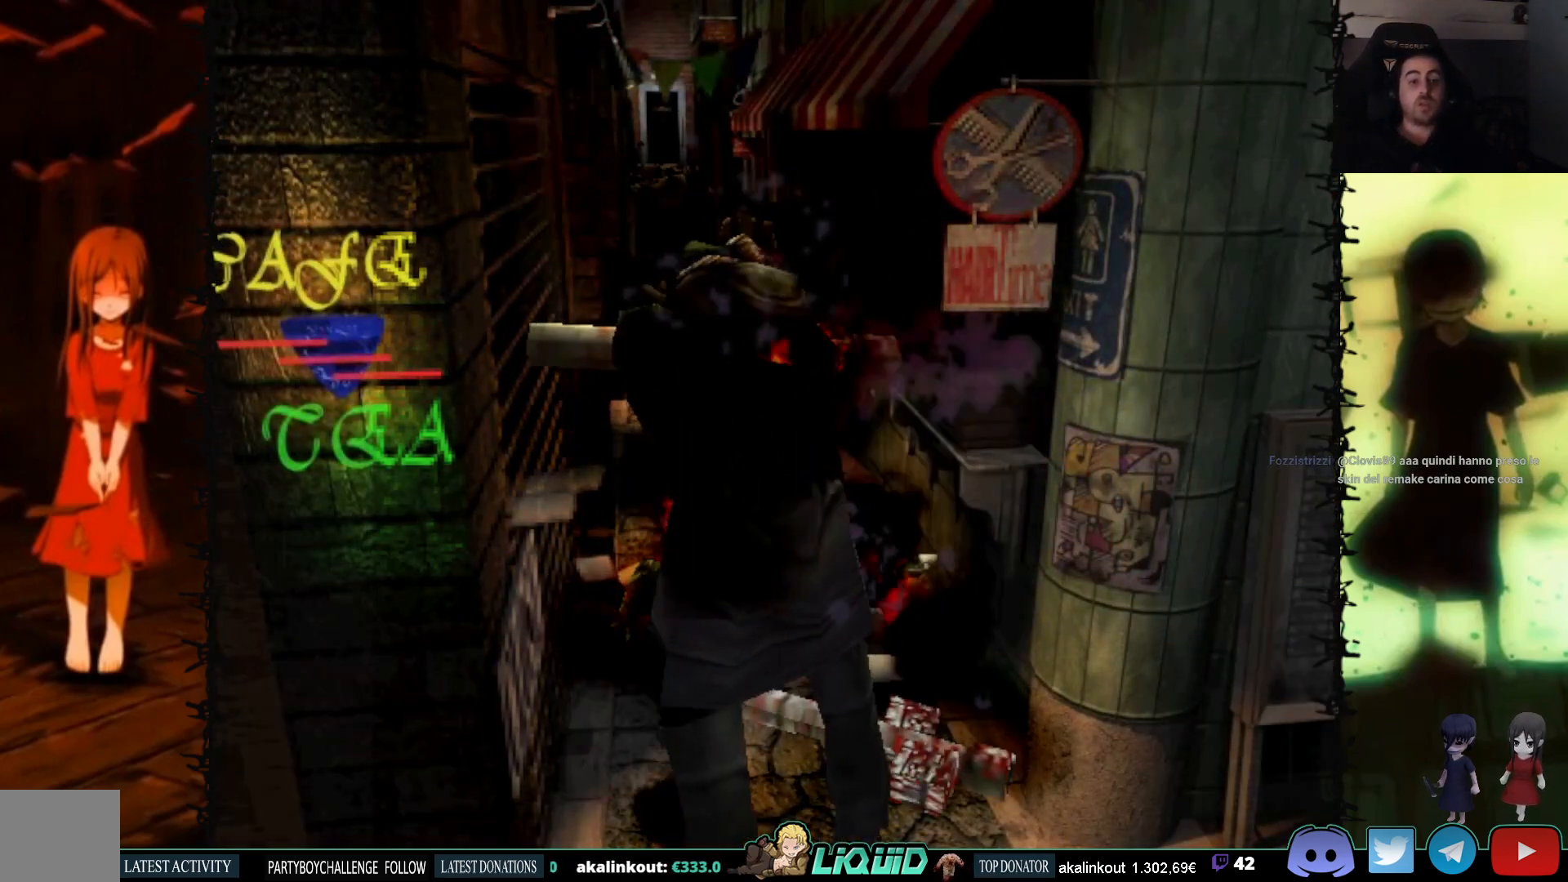
{"buttons": ["DPAD_UP", "DPAD_RIGHT"], "events": [[67, "DPAD_UP", "down"], [450, "DPAD_RIGHT", "down"]]}
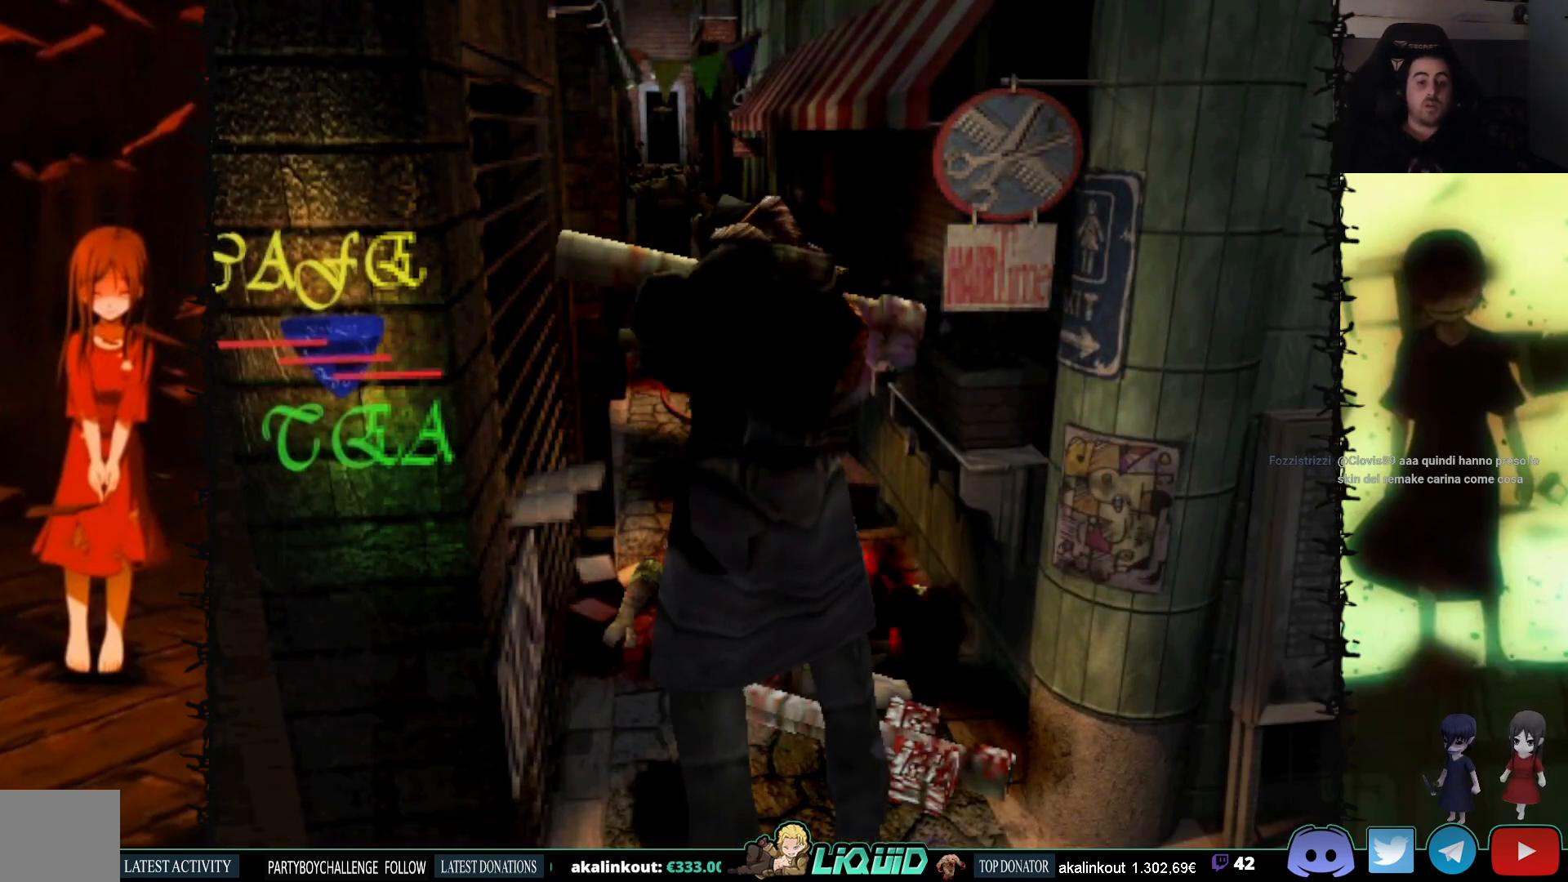
{"buttons": ["DPAD_UP", "DPAD_LEFT"], "events": [[50, "DPAD_RIGHT", "up"], [117, "DPAD_LEFT", "down"]]}
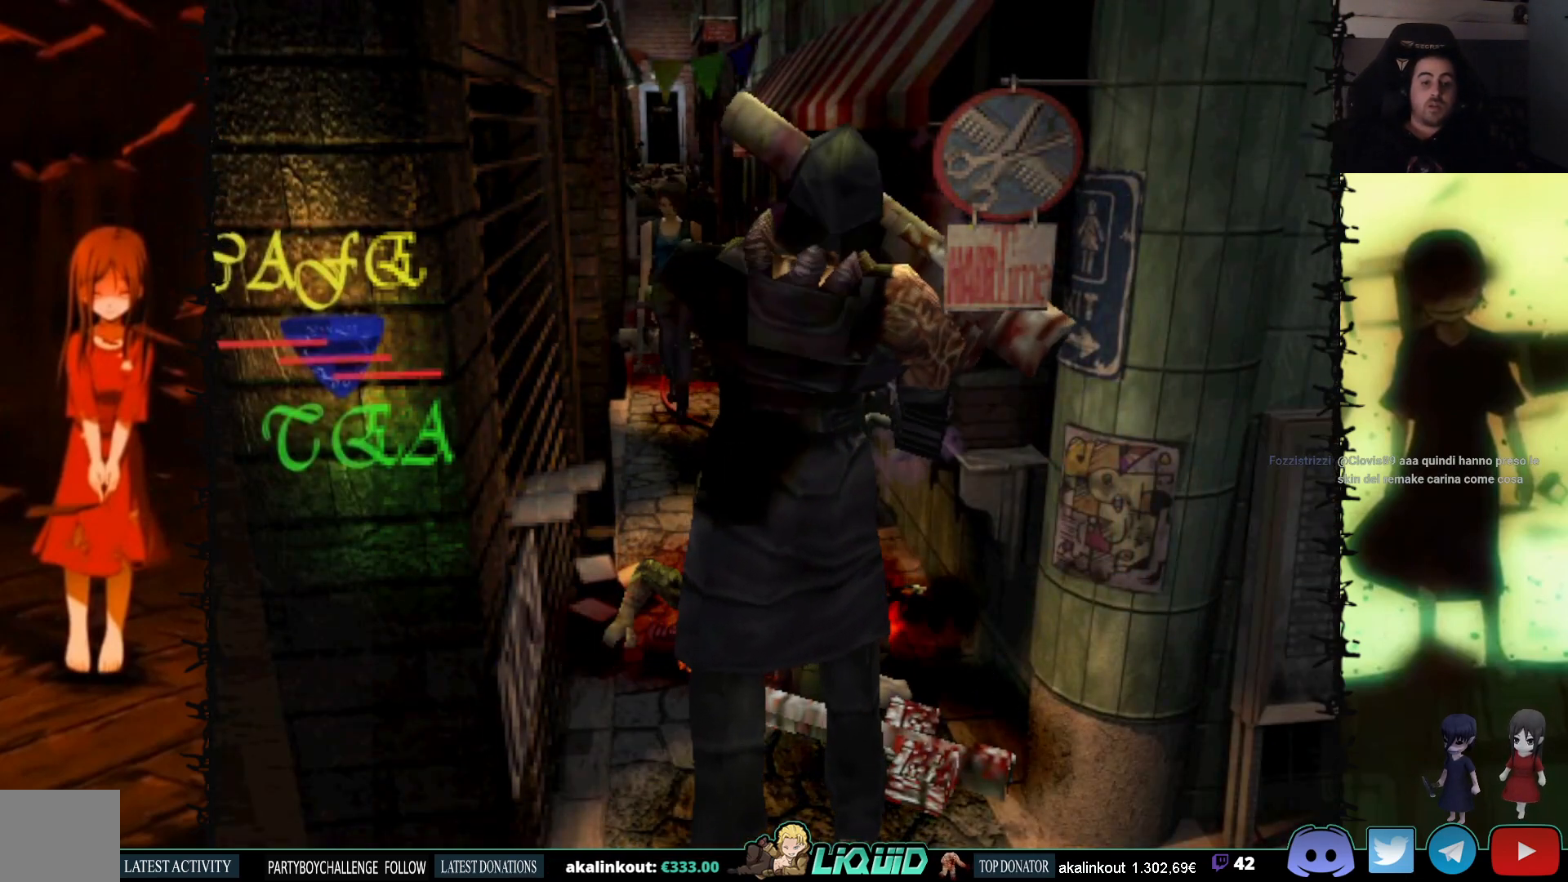
{"buttons": ["DPAD_UP"], "events": [[217, "DPAD_LEFT", "up"]]}
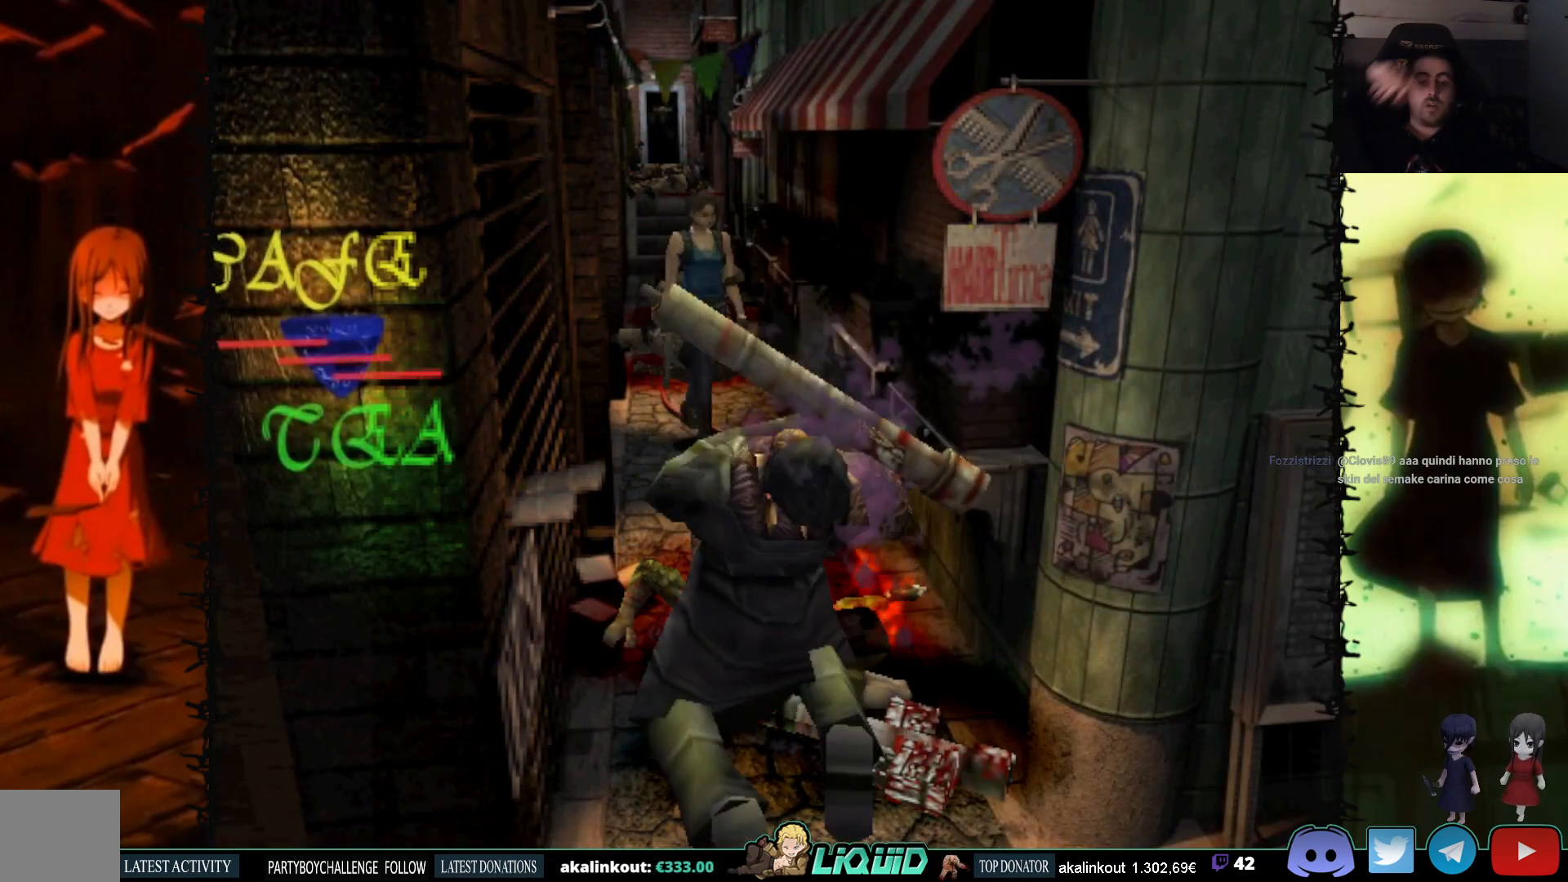
{"buttons": [], "events": [[133, "DPAD_UP", "up"]]}